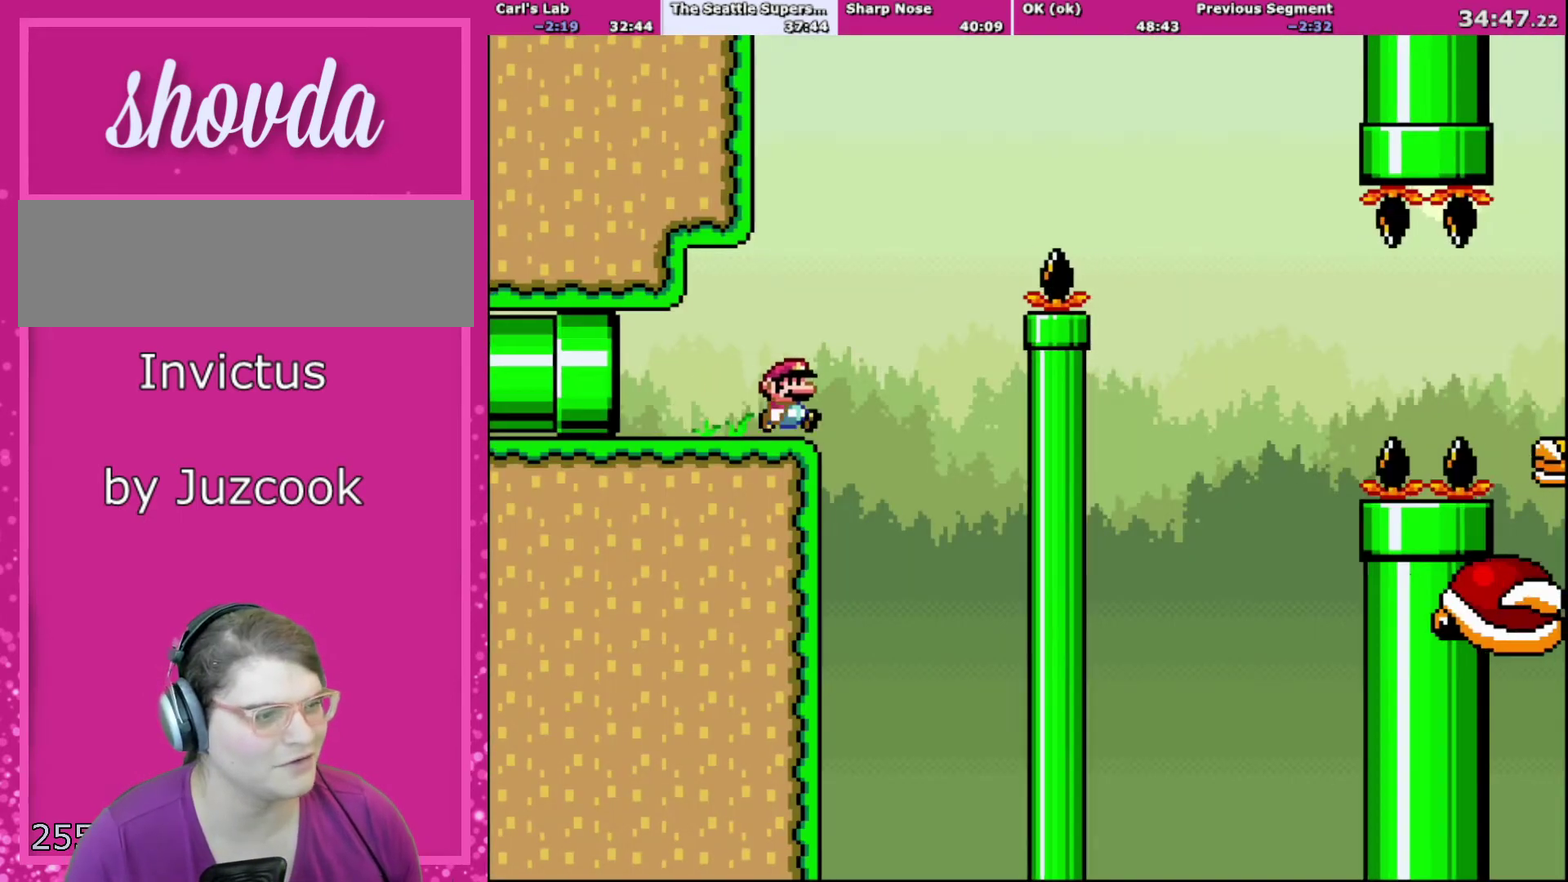
Gameplay with a controller (Nintendo layout); each line is a JSON object with the inputs held at the frame after it. "events" lists button and stick changes between this image and that frame as [ms after this image, input, new state], when the widget could be followed in between. Not read: L3 R3.
{"buttons": ["B", "Y", "DPAD_RIGHT"], "events": [[134, "B", "down"]]}
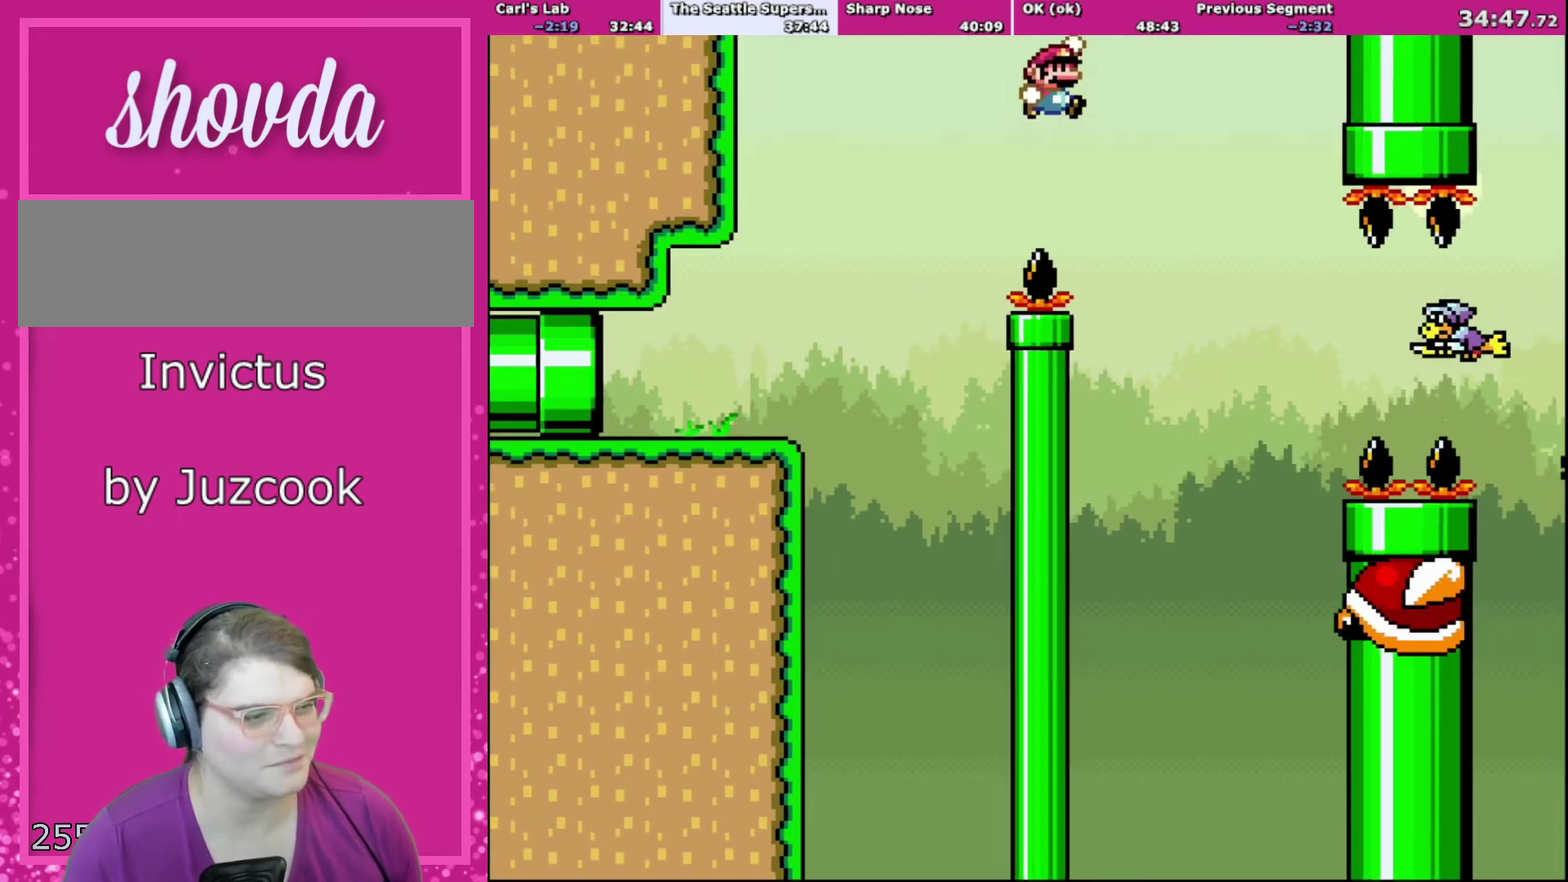
{"buttons": ["B", "Y", "DPAD_RIGHT"], "events": [[300, "DPAD_LEFT", "down"], [300, "DPAD_RIGHT", "up"], [433, "DPAD_LEFT", "up"], [433, "DPAD_RIGHT", "down"]]}
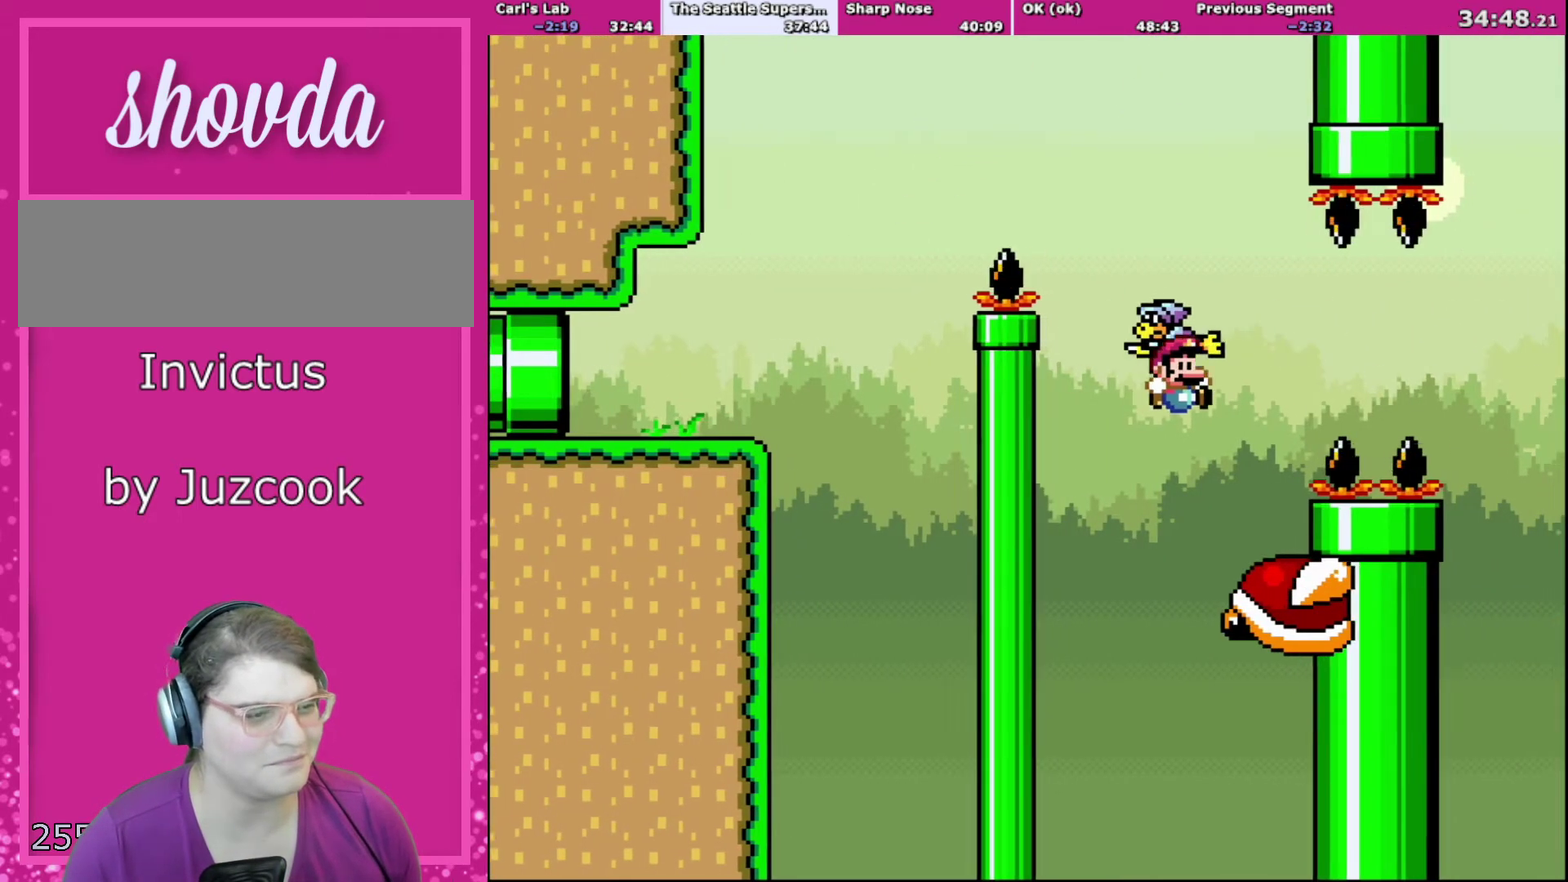
{"buttons": ["X"], "events": [[200, "DPAD_UP", "down"], [234, "DPAD_RIGHT", "up"], [267, "B", "up"], [267, "DPAD_LEFT", "down"], [267, "DPAD_UP", "up"], [367, "DPAD_LEFT", "up"], [367, "Y", "up"], [434, "X", "down"]]}
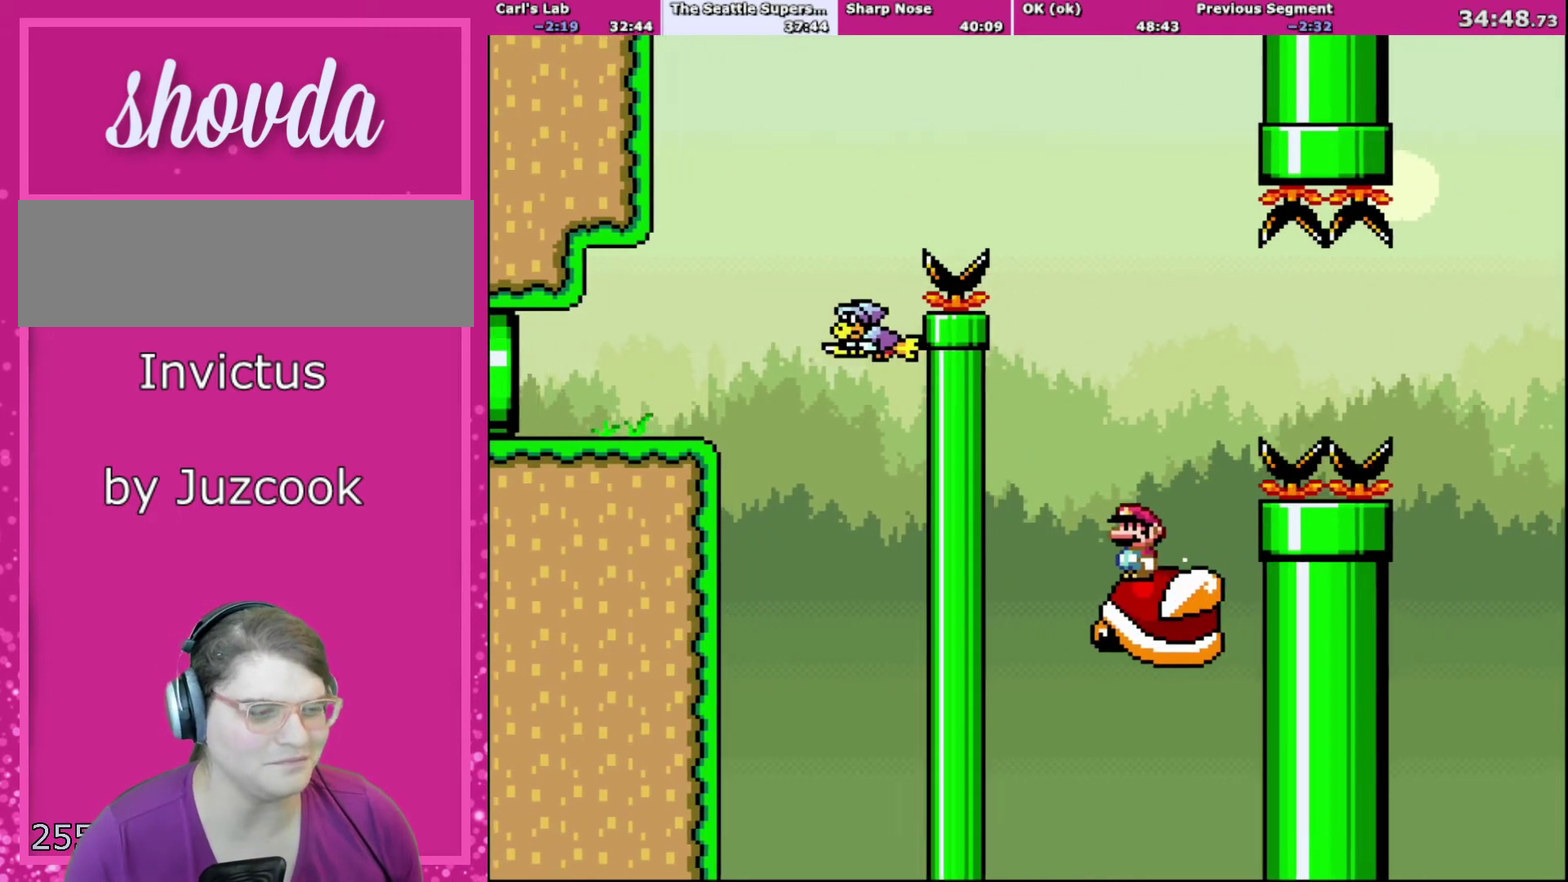
{"buttons": ["Y"], "events": [[333, "X", "up"], [333, "Y", "down"]]}
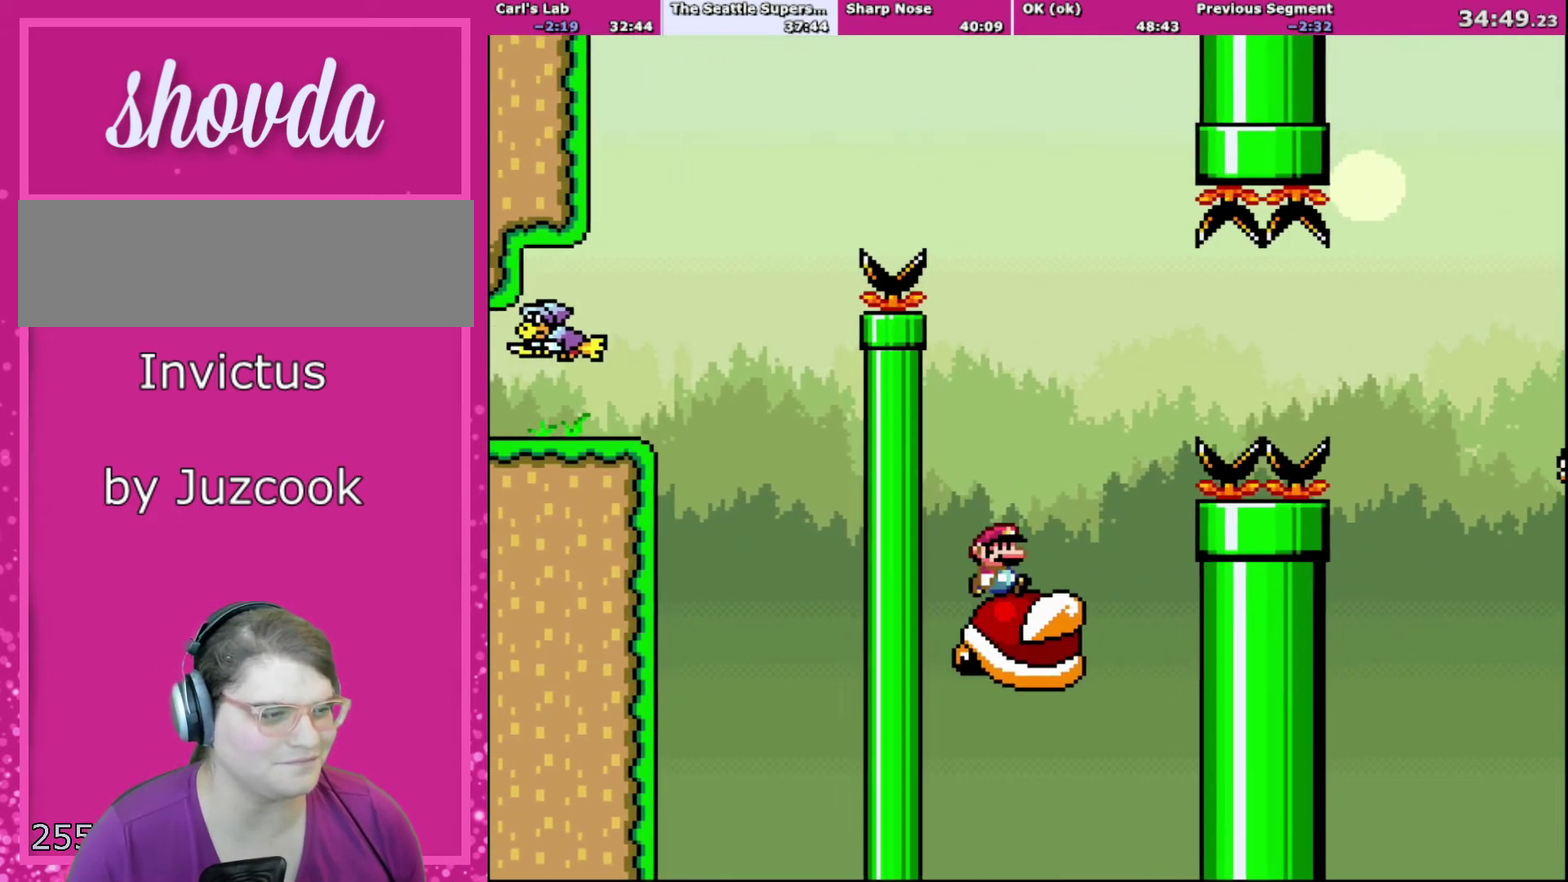
{"buttons": ["B", "Y", "DPAD_RIGHT"], "events": [[100, "DPAD_RIGHT", "down"], [367, "B", "down"]]}
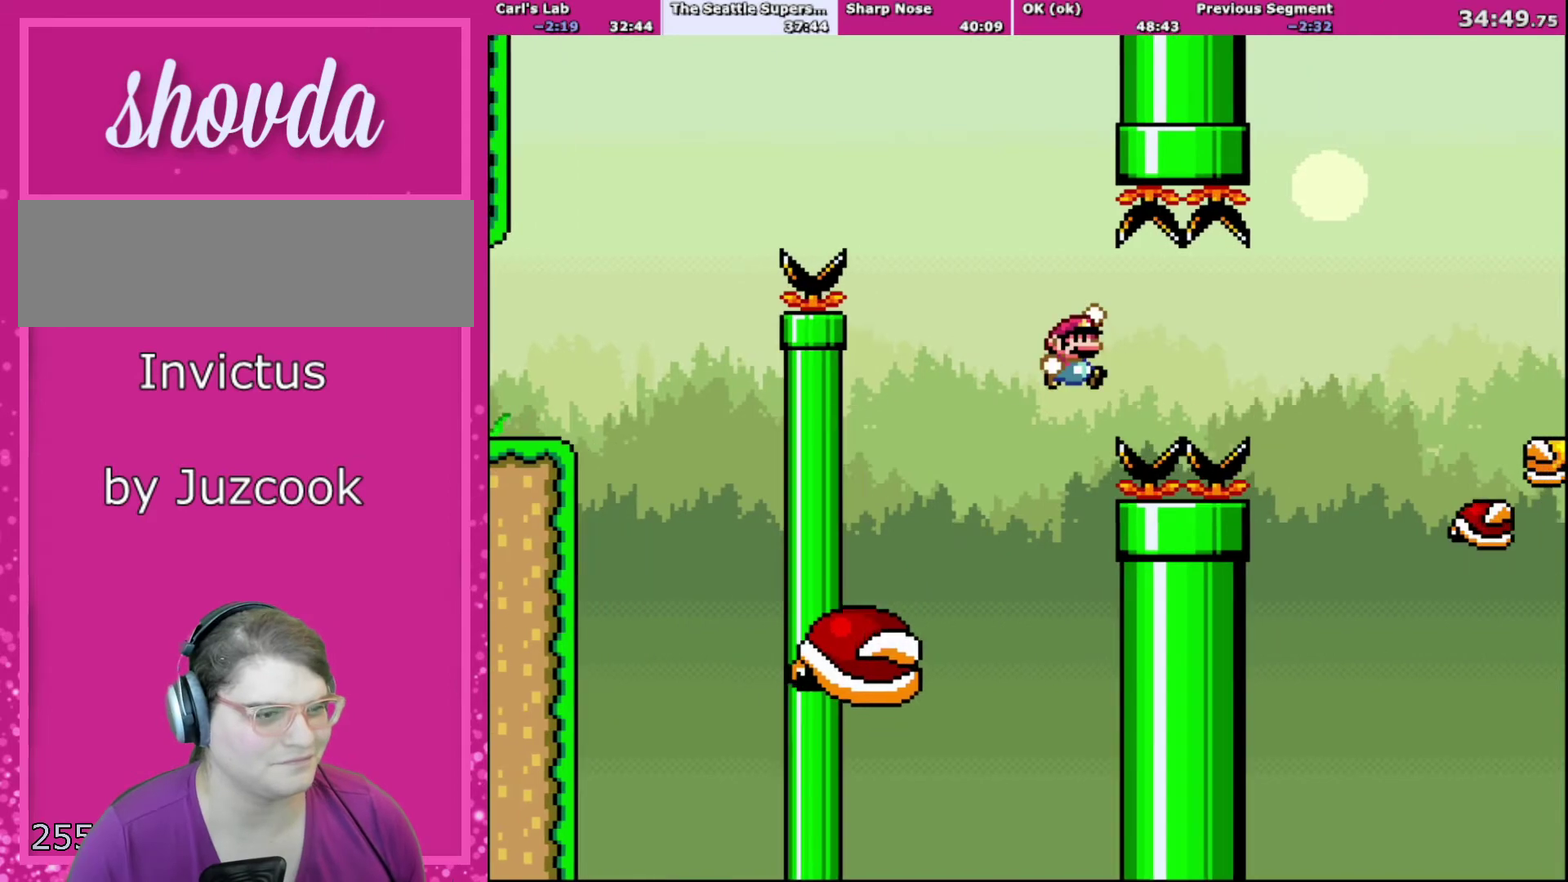
{"buttons": ["B", "Y", "DPAD_RIGHT"], "events": [[100, "B", "up"], [166, "B", "down"], [267, "A", "down"], [500, "A", "up"]]}
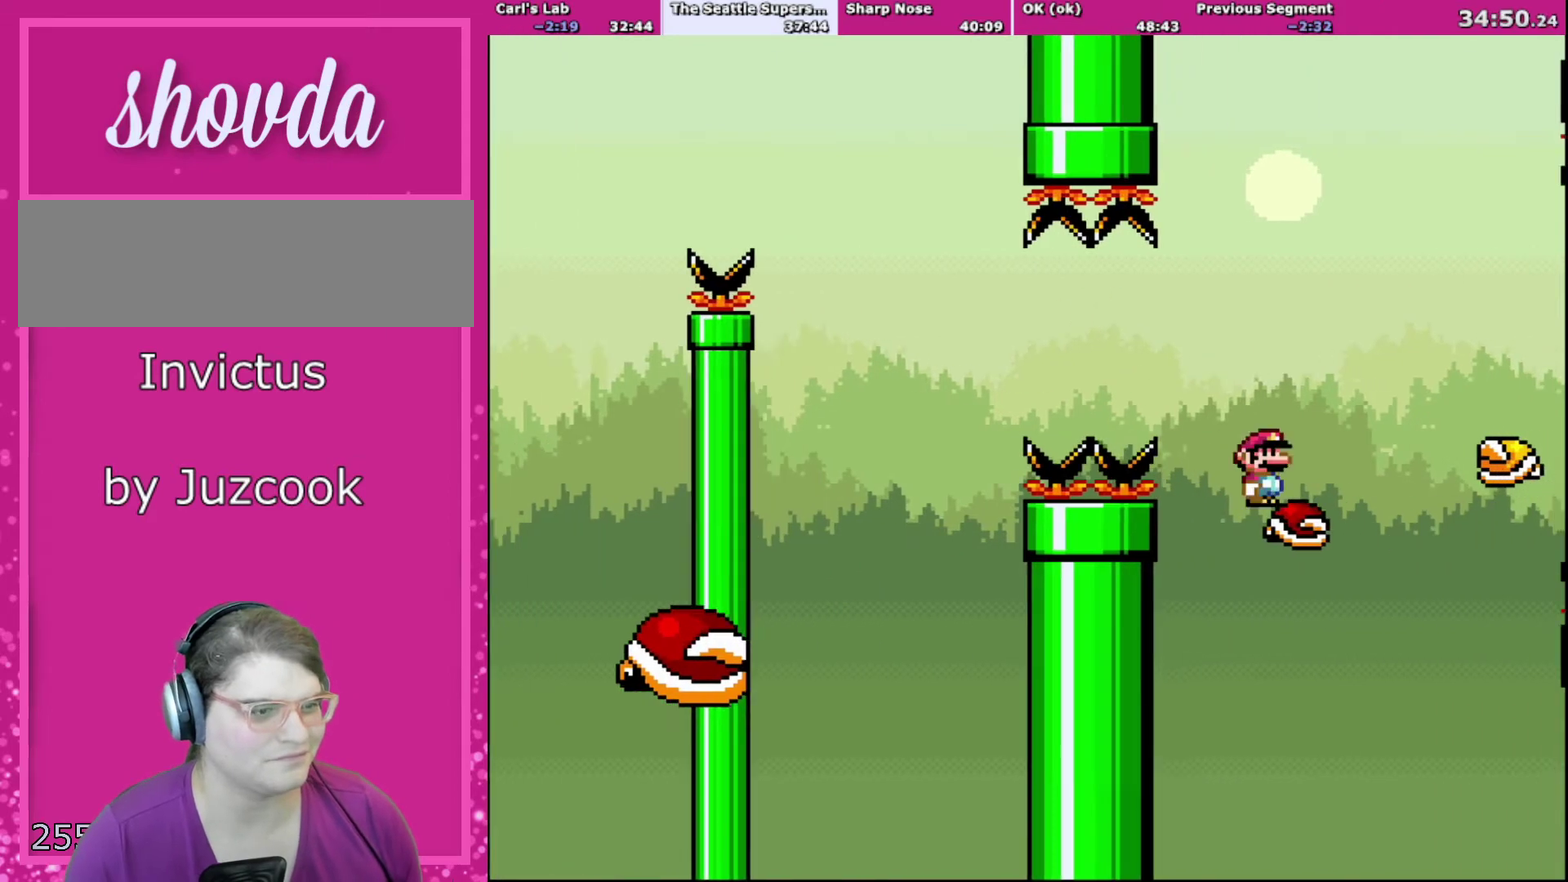
{"buttons": ["X", "DPAD_RIGHT"], "events": [[67, "B", "up"], [167, "B", "down"], [234, "B", "up"], [300, "Y", "up"], [367, "X", "down"]]}
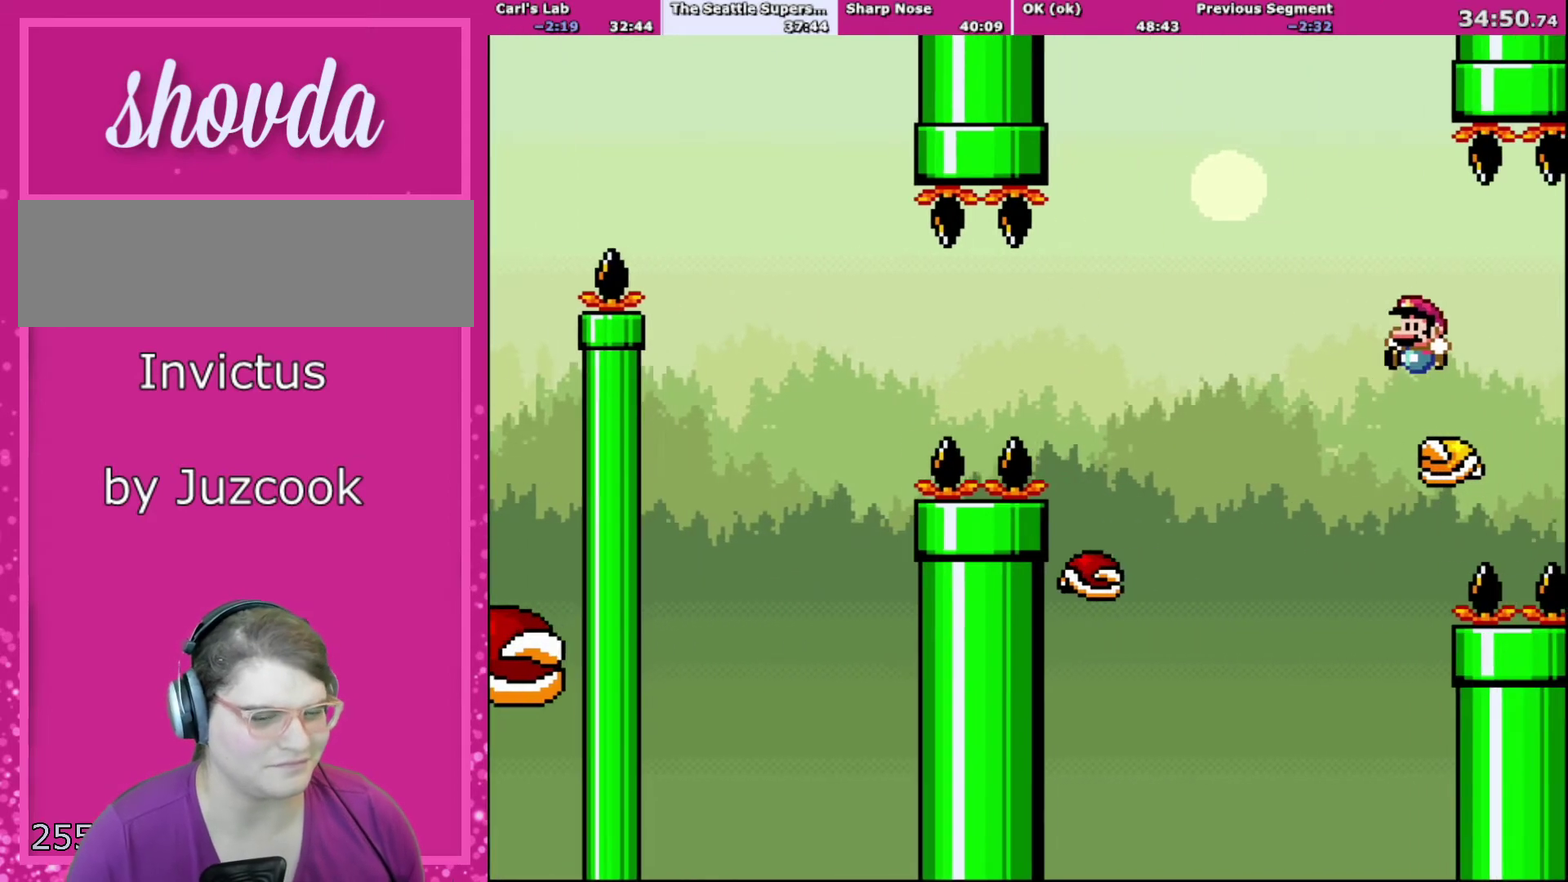
{"buttons": ["X"], "events": [[66, "DPAD_RIGHT", "up"], [100, "DPAD_LEFT", "down"], [200, "DPAD_LEFT", "up"], [367, "A", "down"], [500, "A", "up"]]}
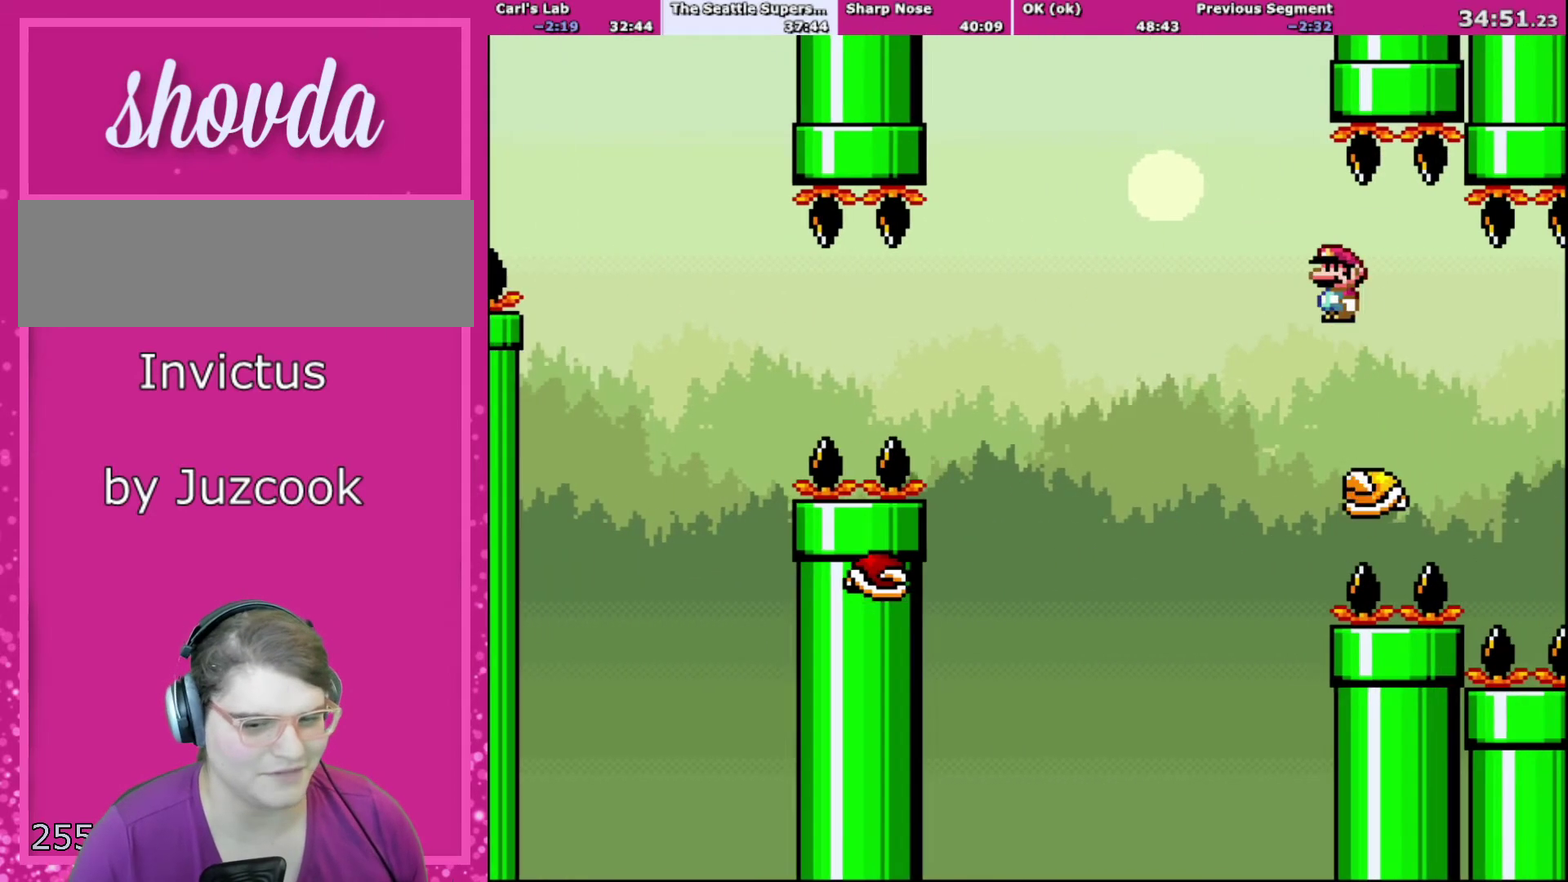
{"buttons": ["X"], "events": [[34, "DPAD_RIGHT", "down"], [134, "DPAD_RIGHT", "up"]]}
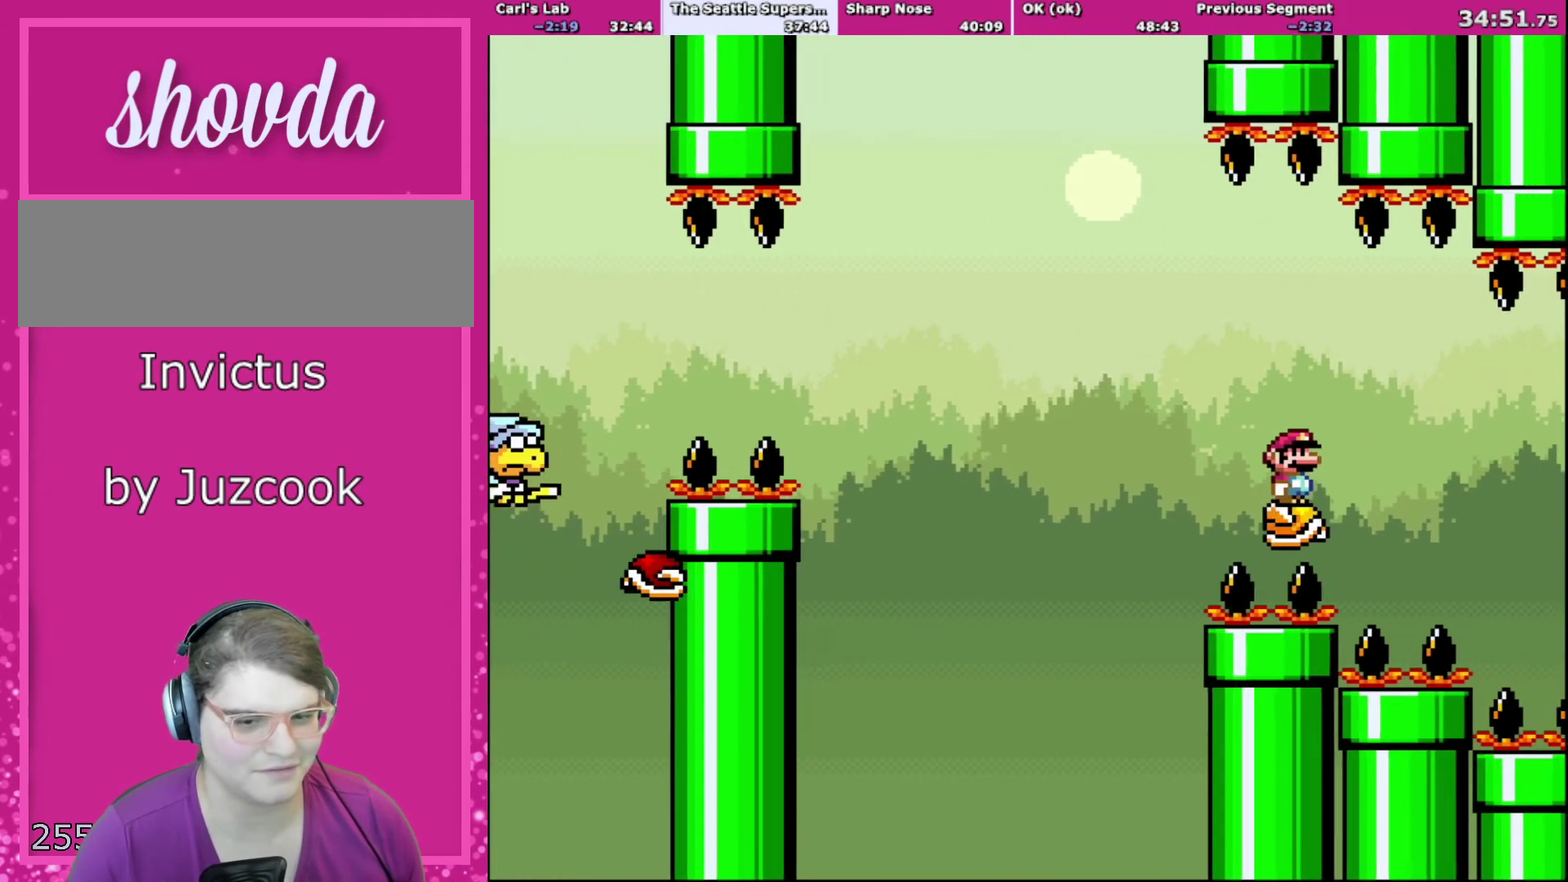
{"buttons": ["X"], "events": [[233, "A", "down"], [267, "DPAD_RIGHT", "down"], [400, "DPAD_RIGHT", "up"], [500, "A", "up"]]}
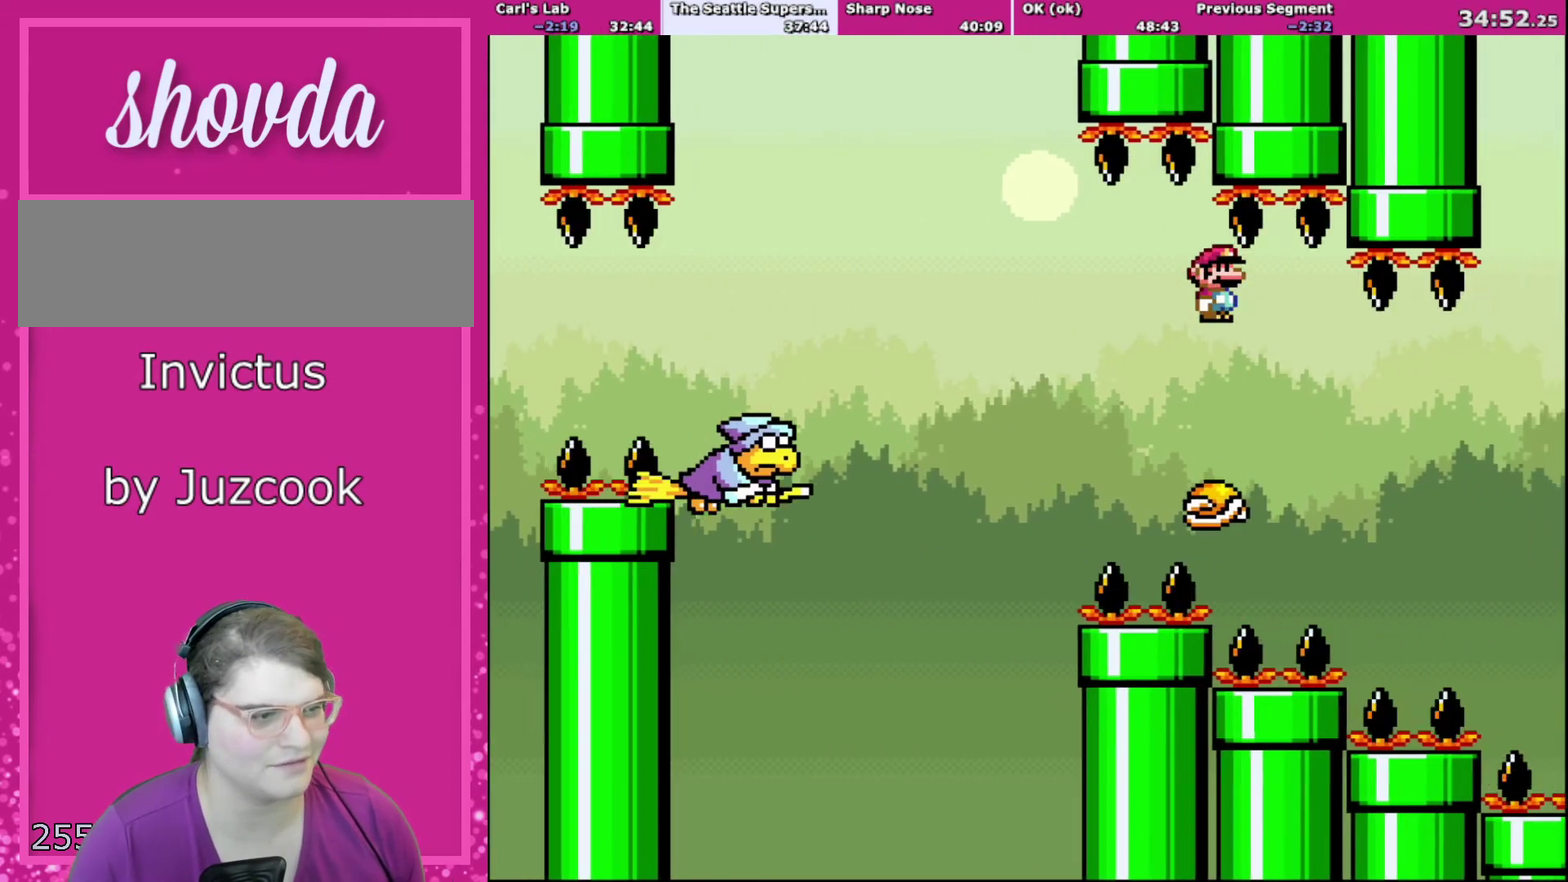
{"buttons": ["A", "X"], "events": [[267, "DPAD_LEFT", "down"], [367, "A", "down"], [367, "DPAD_LEFT", "up"]]}
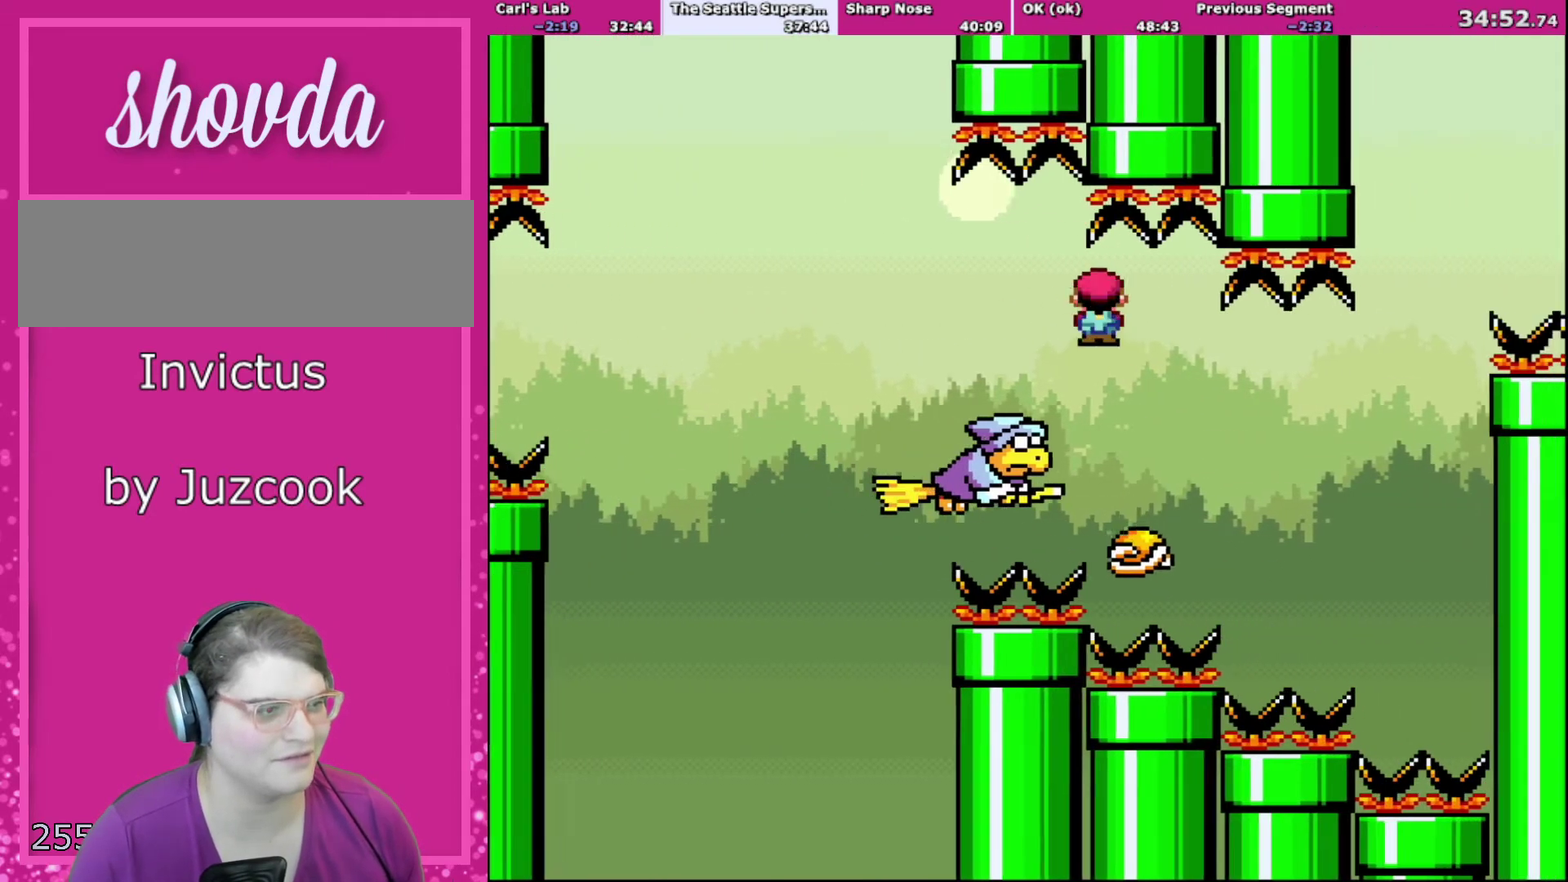
{"buttons": ["X"], "events": [[33, "A", "up"], [100, "A", "down"], [200, "DPAD_RIGHT", "down"], [267, "A", "up"], [300, "DPAD_RIGHT", "up"]]}
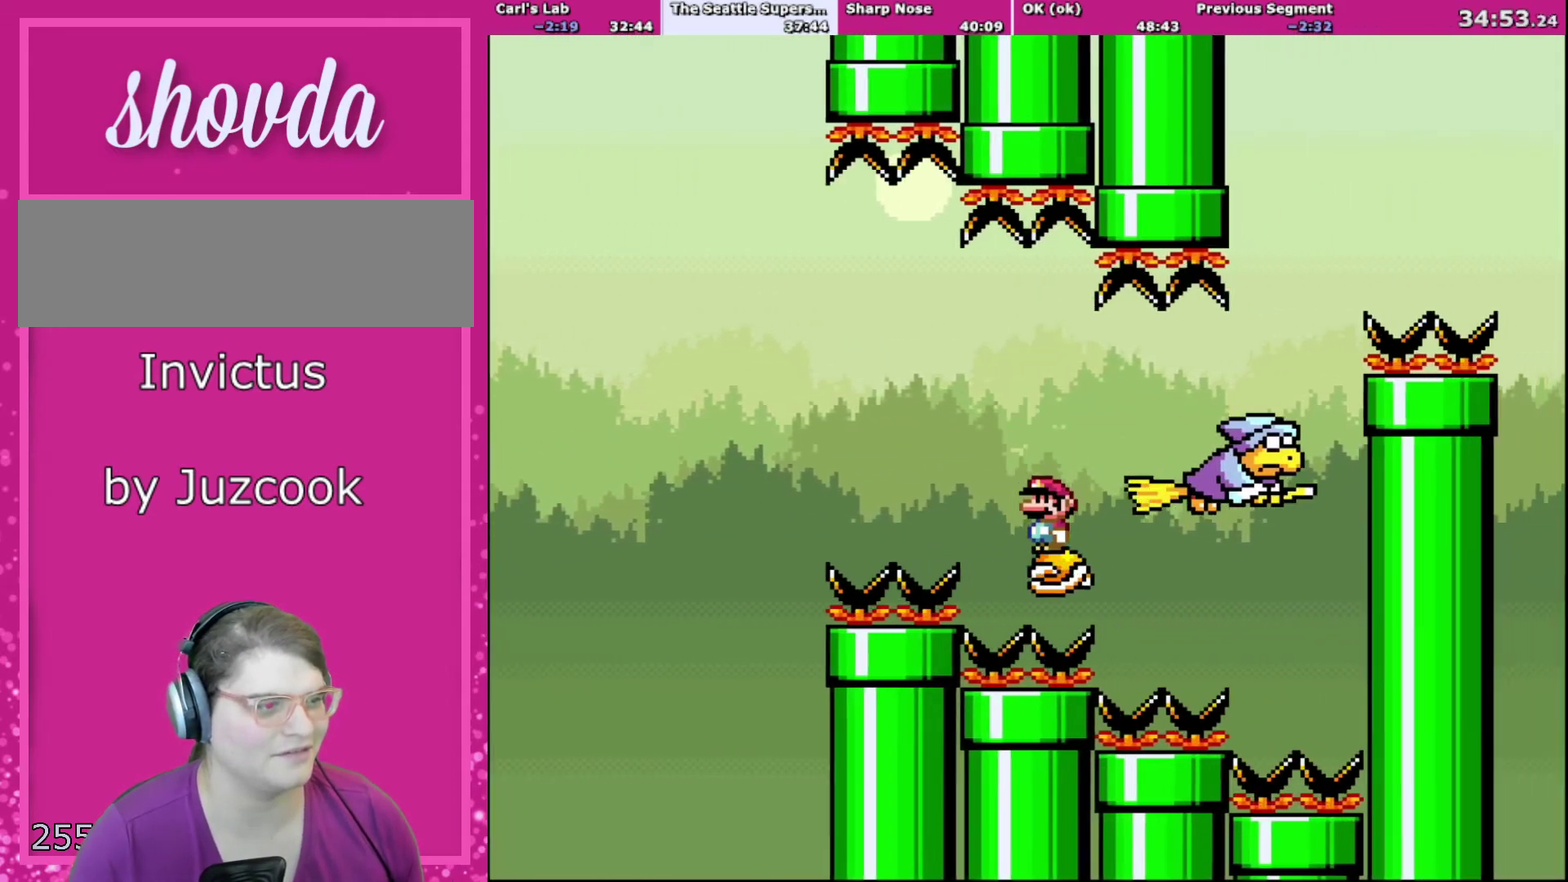
{"buttons": ["X", "DPAD_RIGHT"], "events": [[434, "DPAD_RIGHT", "down"]]}
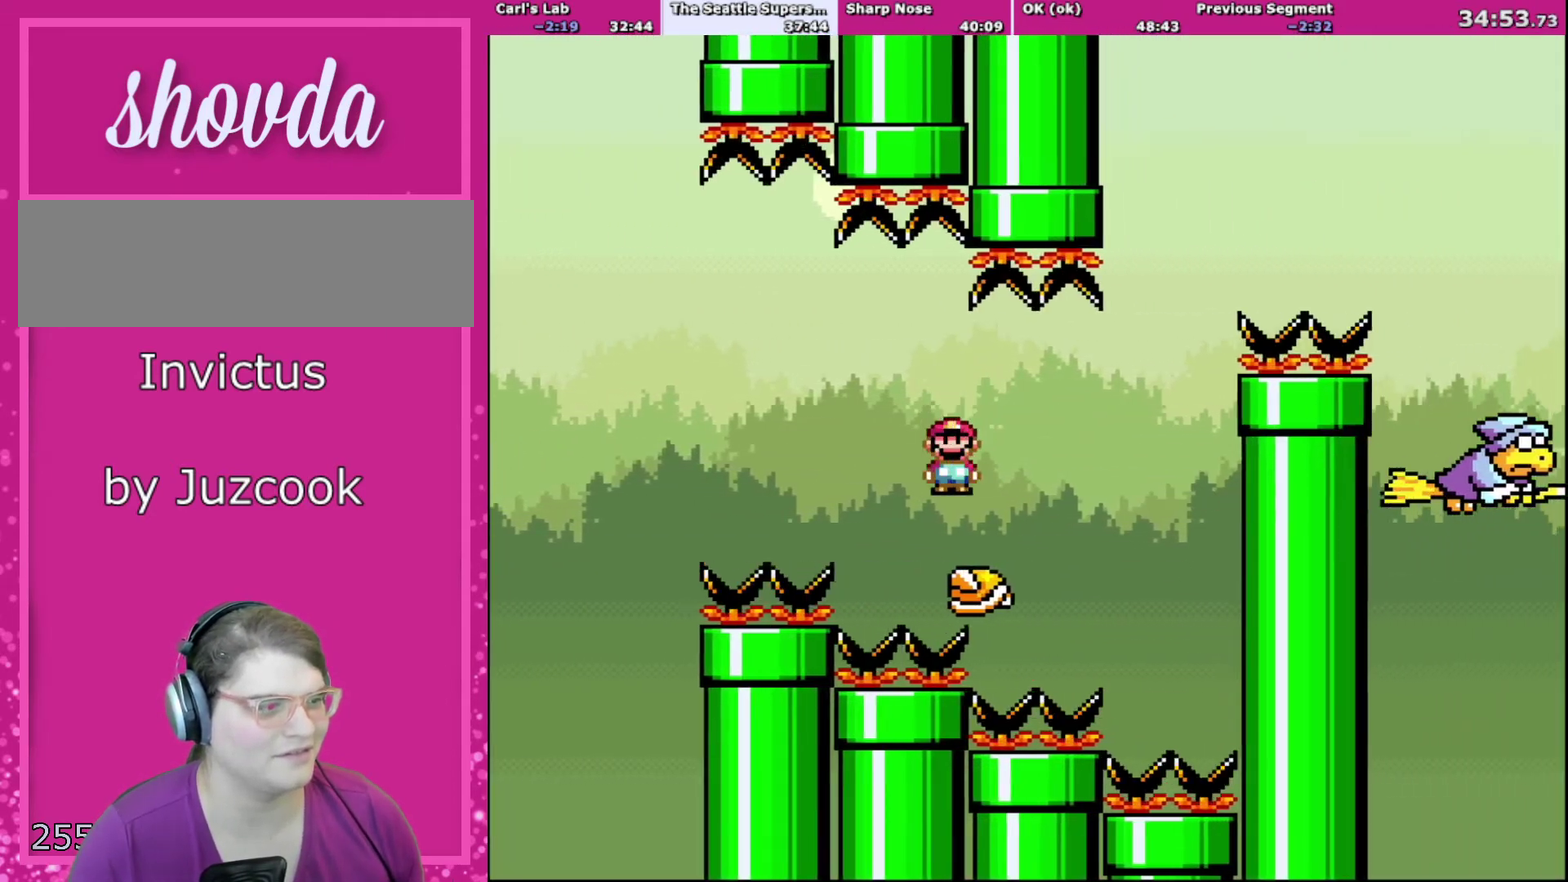
{"buttons": ["X"], "events": [[66, "DPAD_RIGHT", "up"]]}
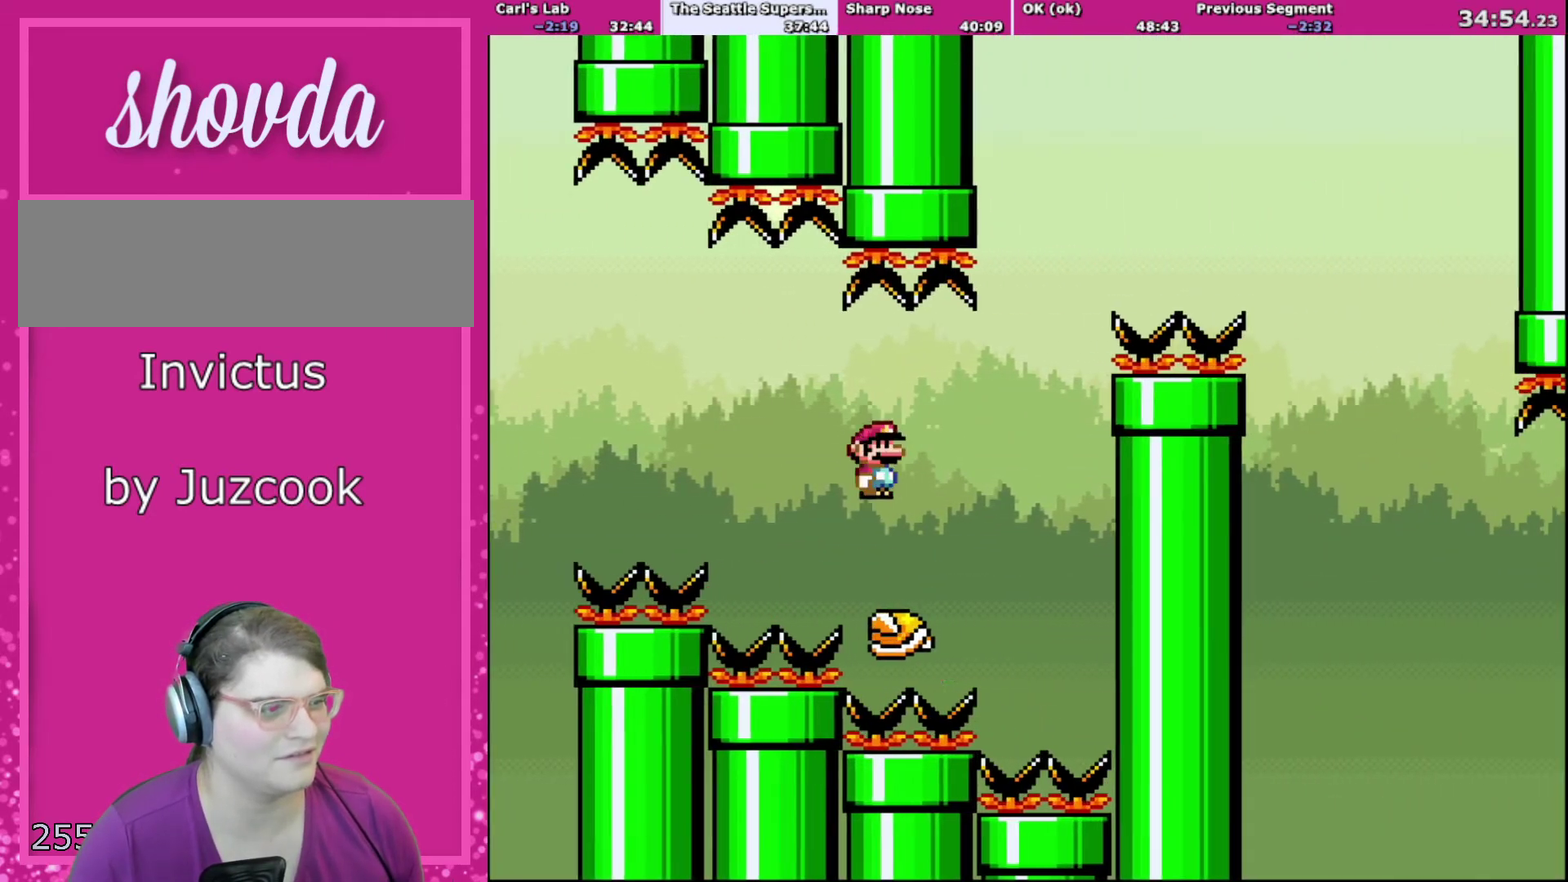
{"buttons": ["X"], "events": []}
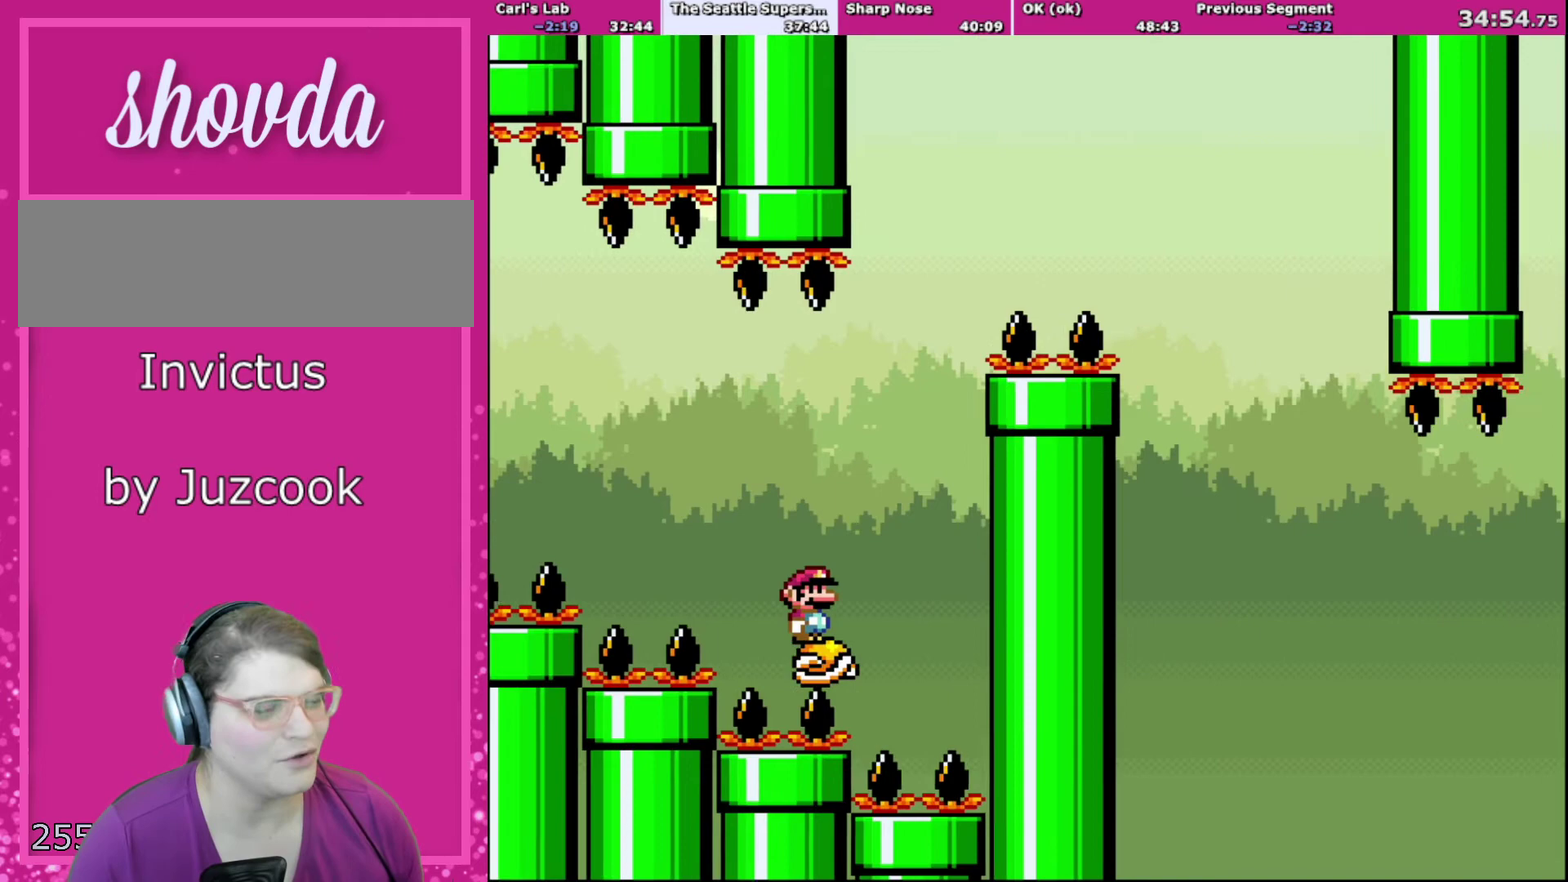
{"buttons": ["Y"], "events": [[167, "X", "up"], [233, "Y", "down"]]}
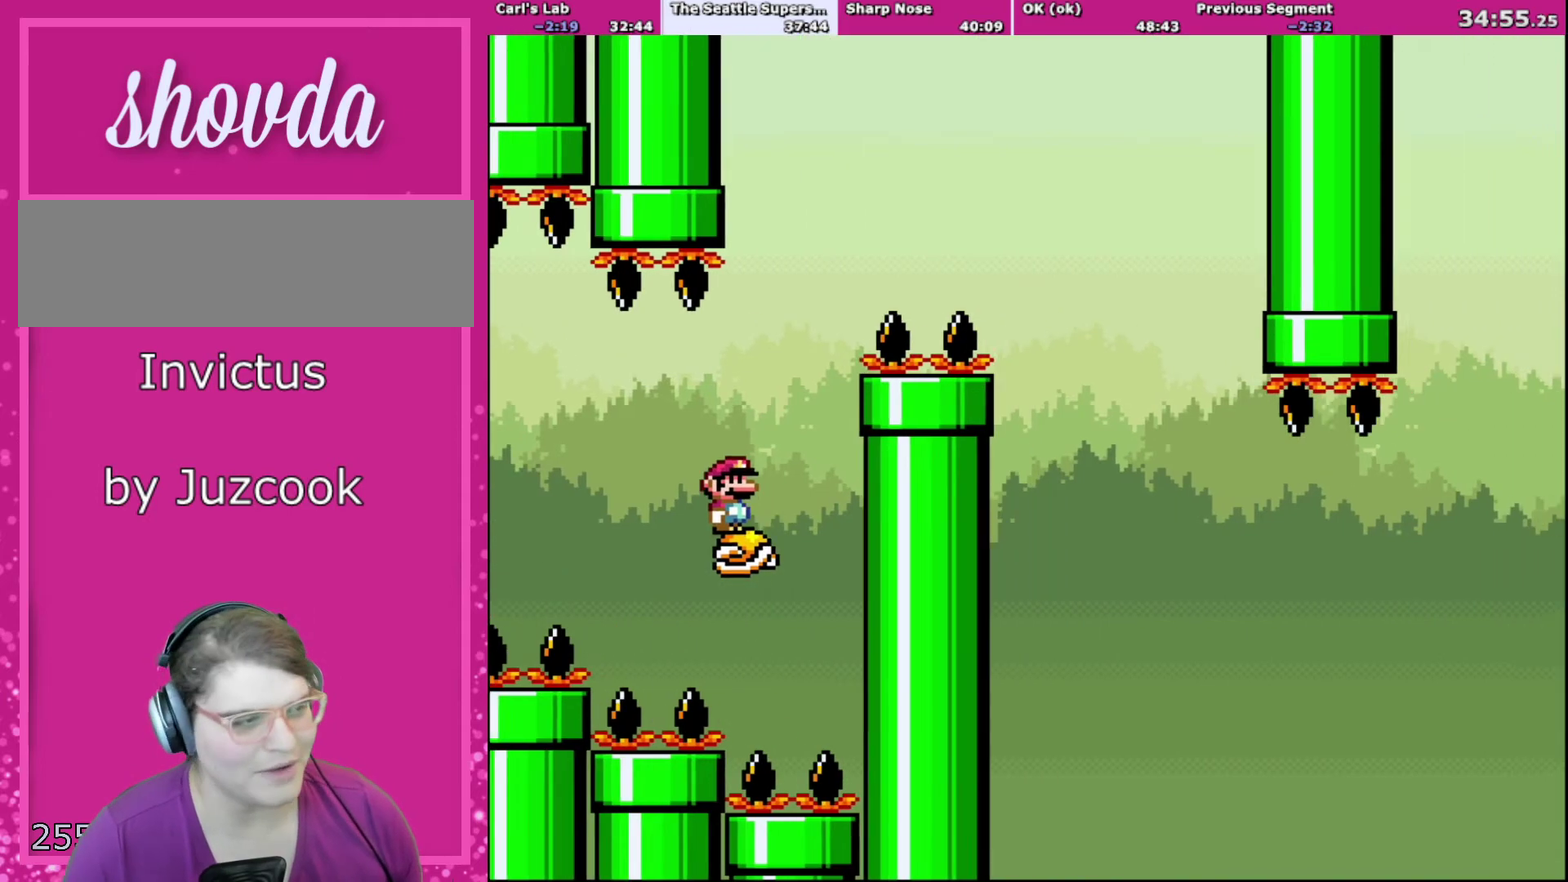
{"buttons": ["Y"], "events": []}
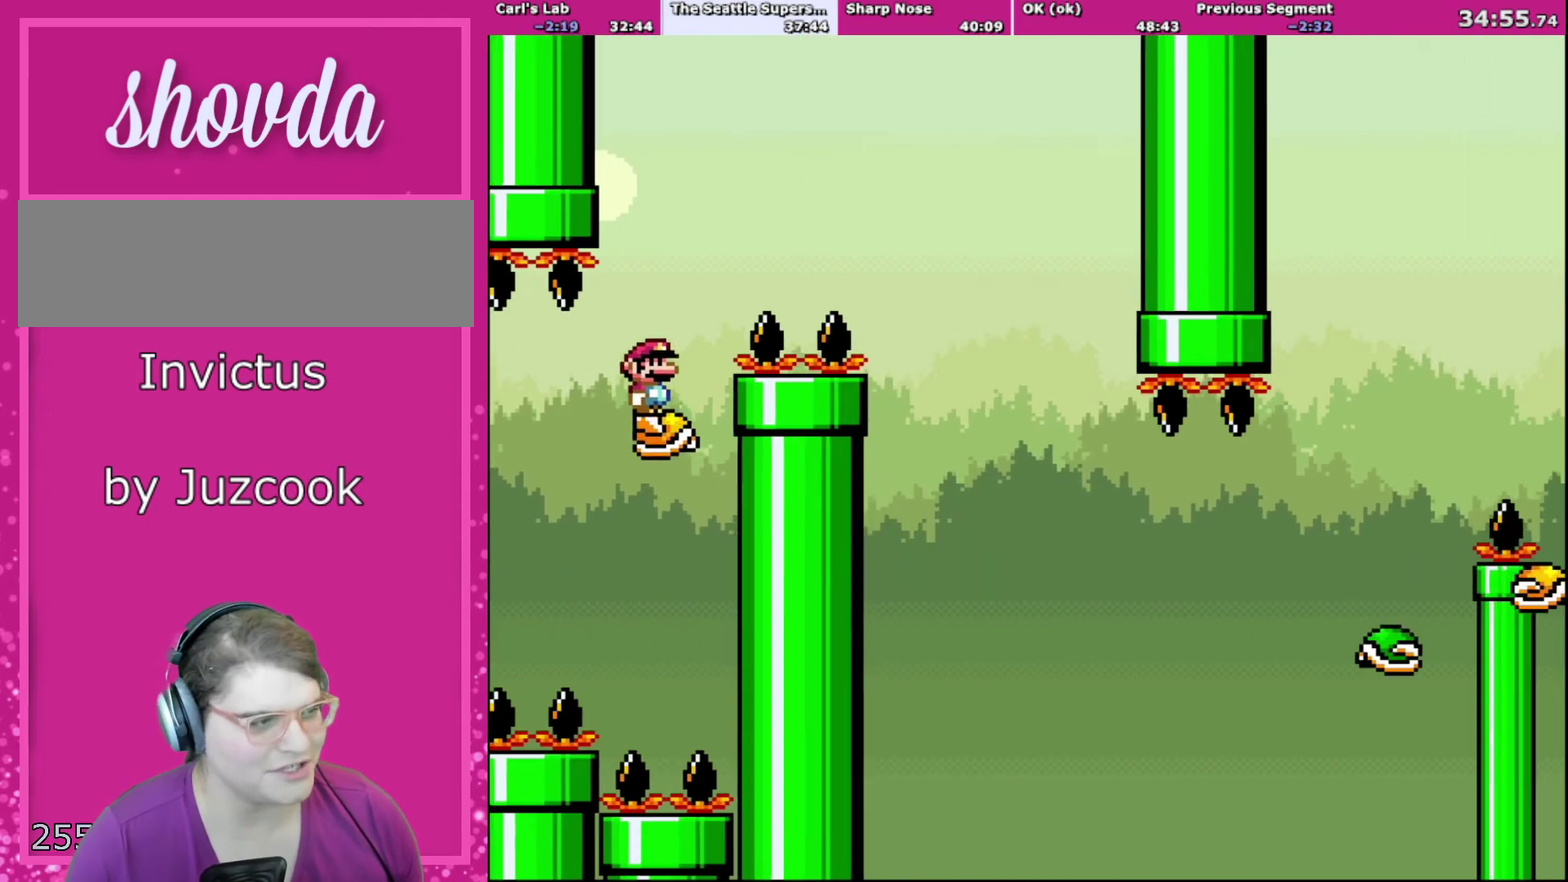
{"buttons": ["B", "Y", "DPAD_RIGHT"], "events": [[200, "DPAD_RIGHT", "down"], [233, "B", "down"]]}
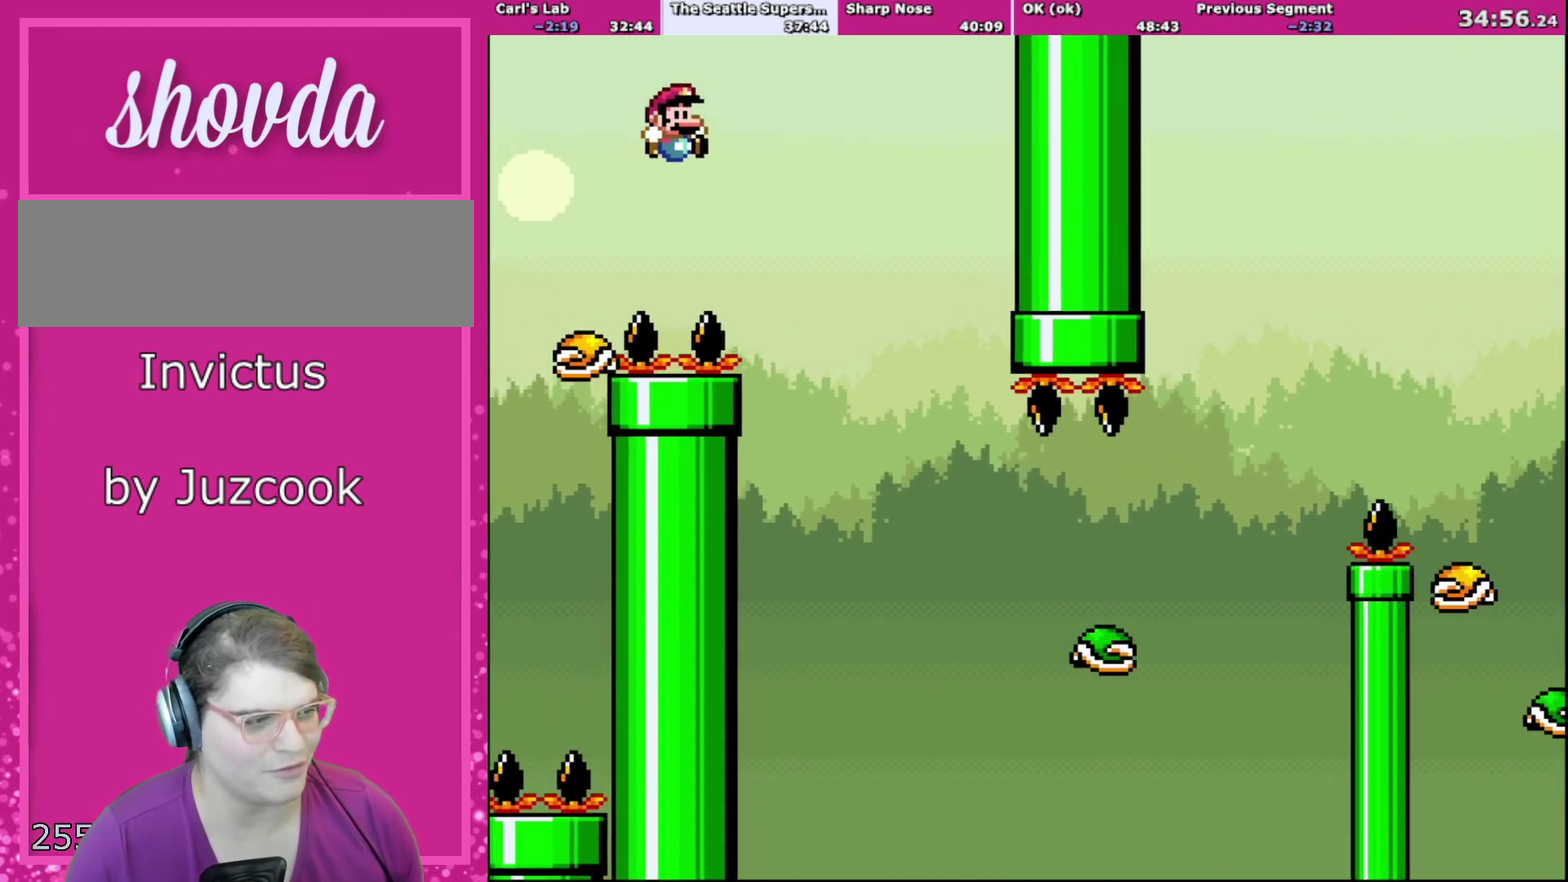
{"buttons": ["X"], "events": [[34, "B", "up"], [100, "B", "down"], [267, "B", "up"], [300, "Y", "up"], [334, "X", "down"], [501, "DPAD_RIGHT", "up"]]}
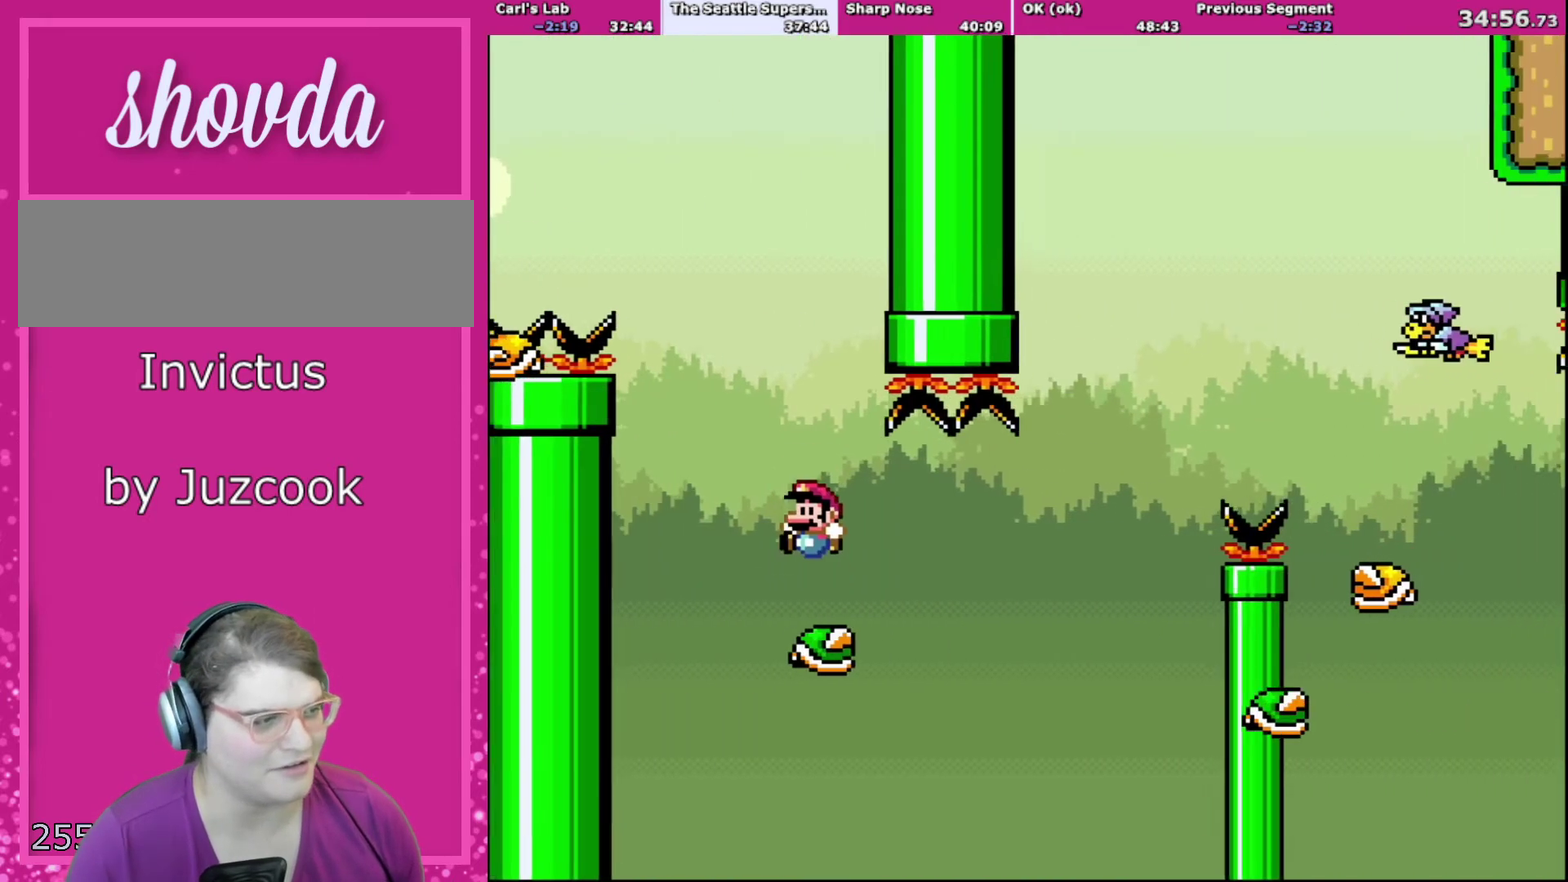
{"buttons": ["X", "DPAD_RIGHT"], "events": [[66, "DPAD_LEFT", "down"], [200, "DPAD_LEFT", "up"], [300, "DPAD_RIGHT", "down"], [400, "A", "down"], [500, "A", "up"]]}
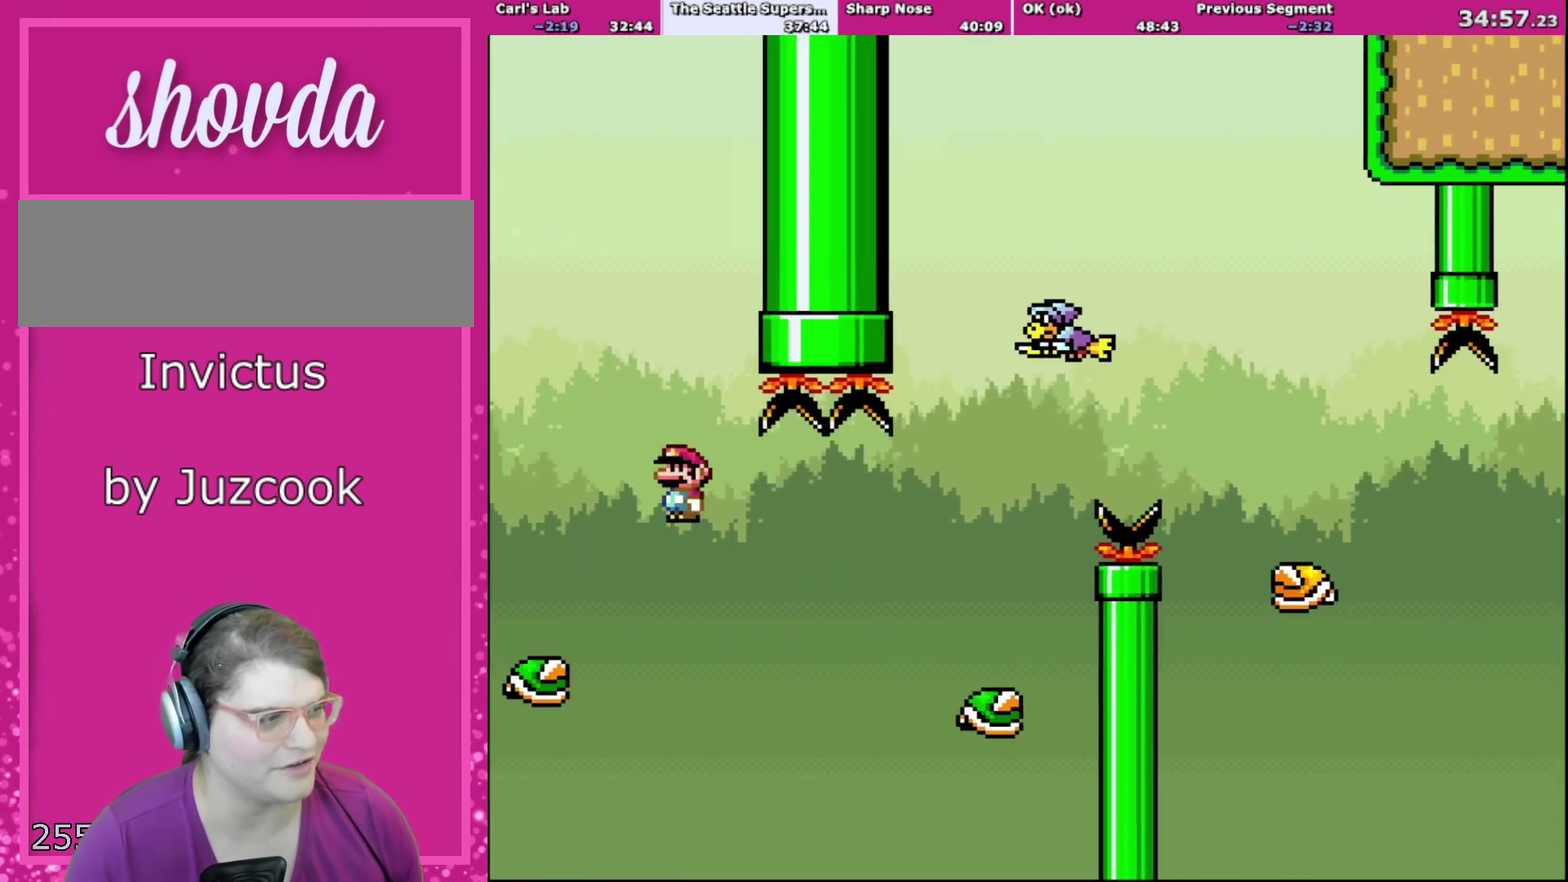
{"buttons": ["Y", "DPAD_RIGHT"], "events": [[134, "A", "down"], [267, "A", "up"], [267, "X", "up"], [300, "Y", "down"]]}
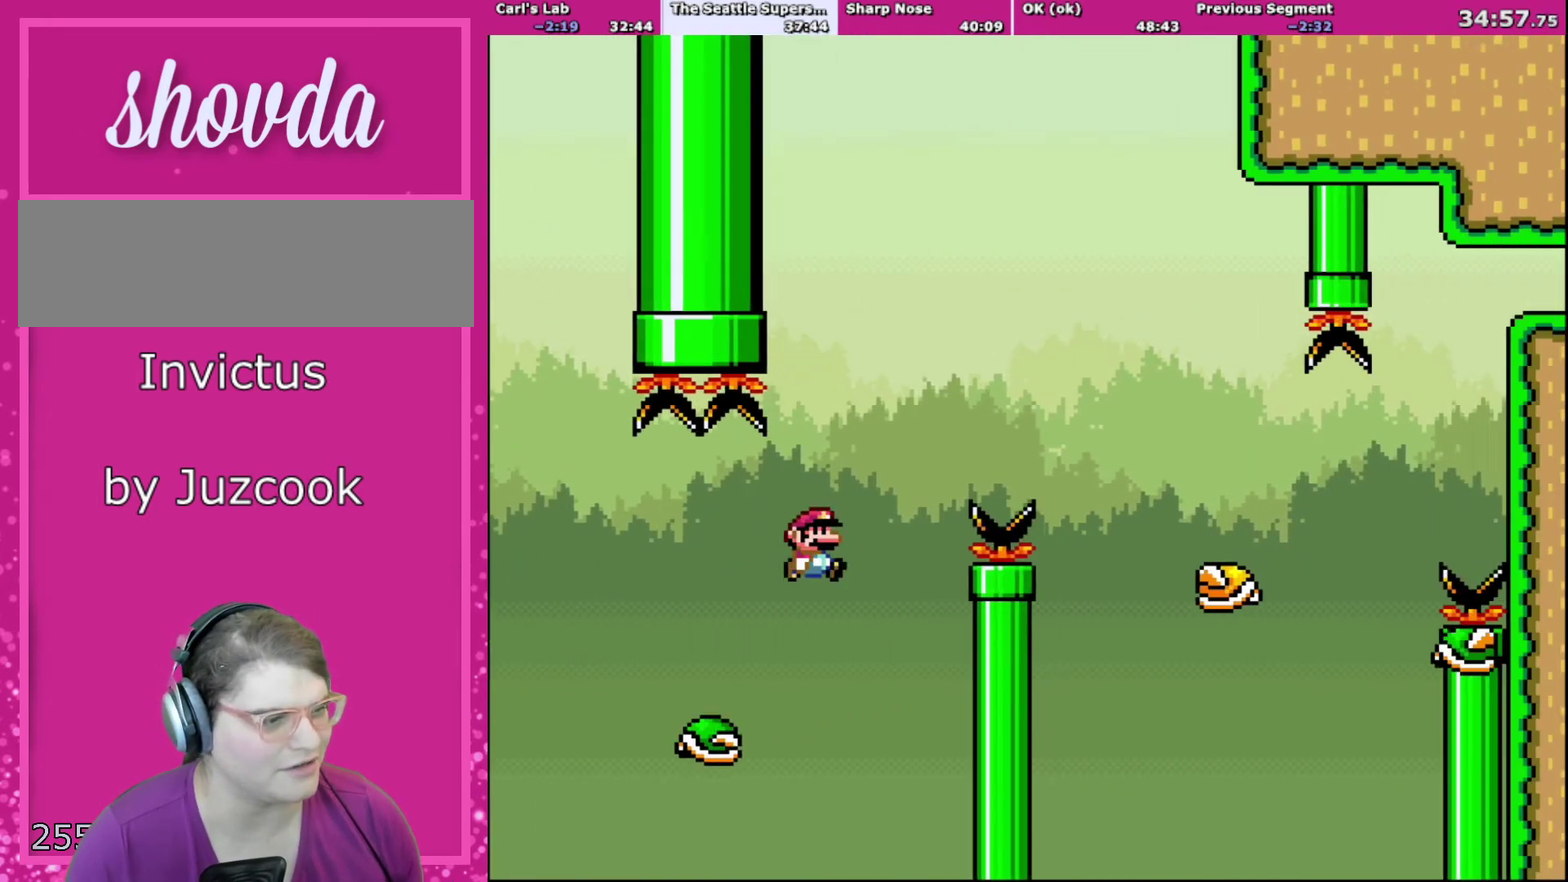
{"buttons": ["B", "Y", "DPAD_RIGHT"], "events": [[33, "B", "down"]]}
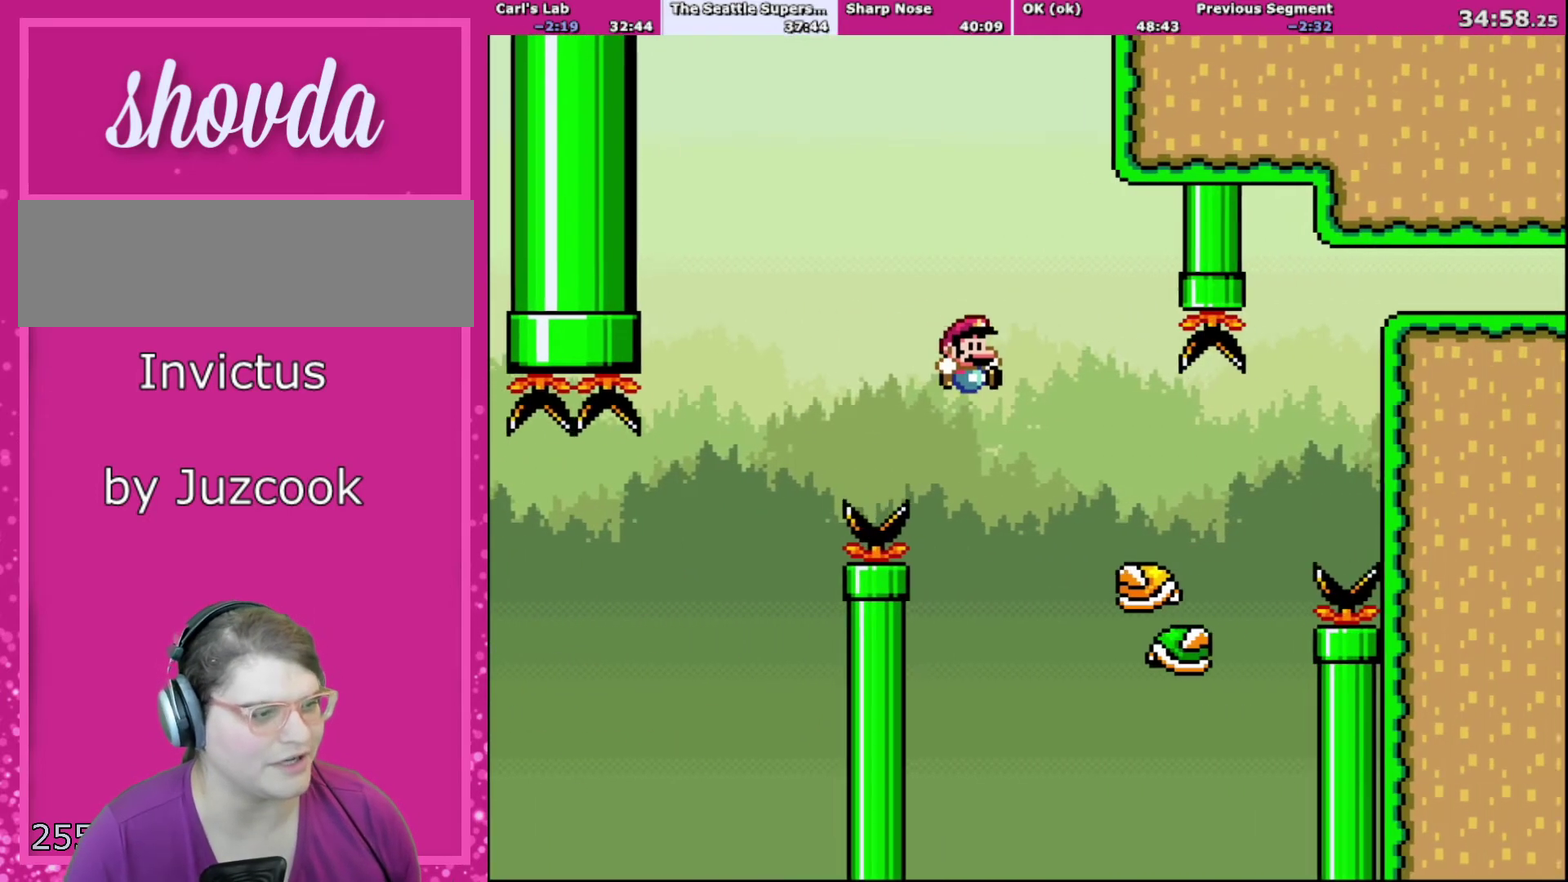
{"buttons": ["Y", "DPAD_RIGHT"], "events": [[434, "B", "up"]]}
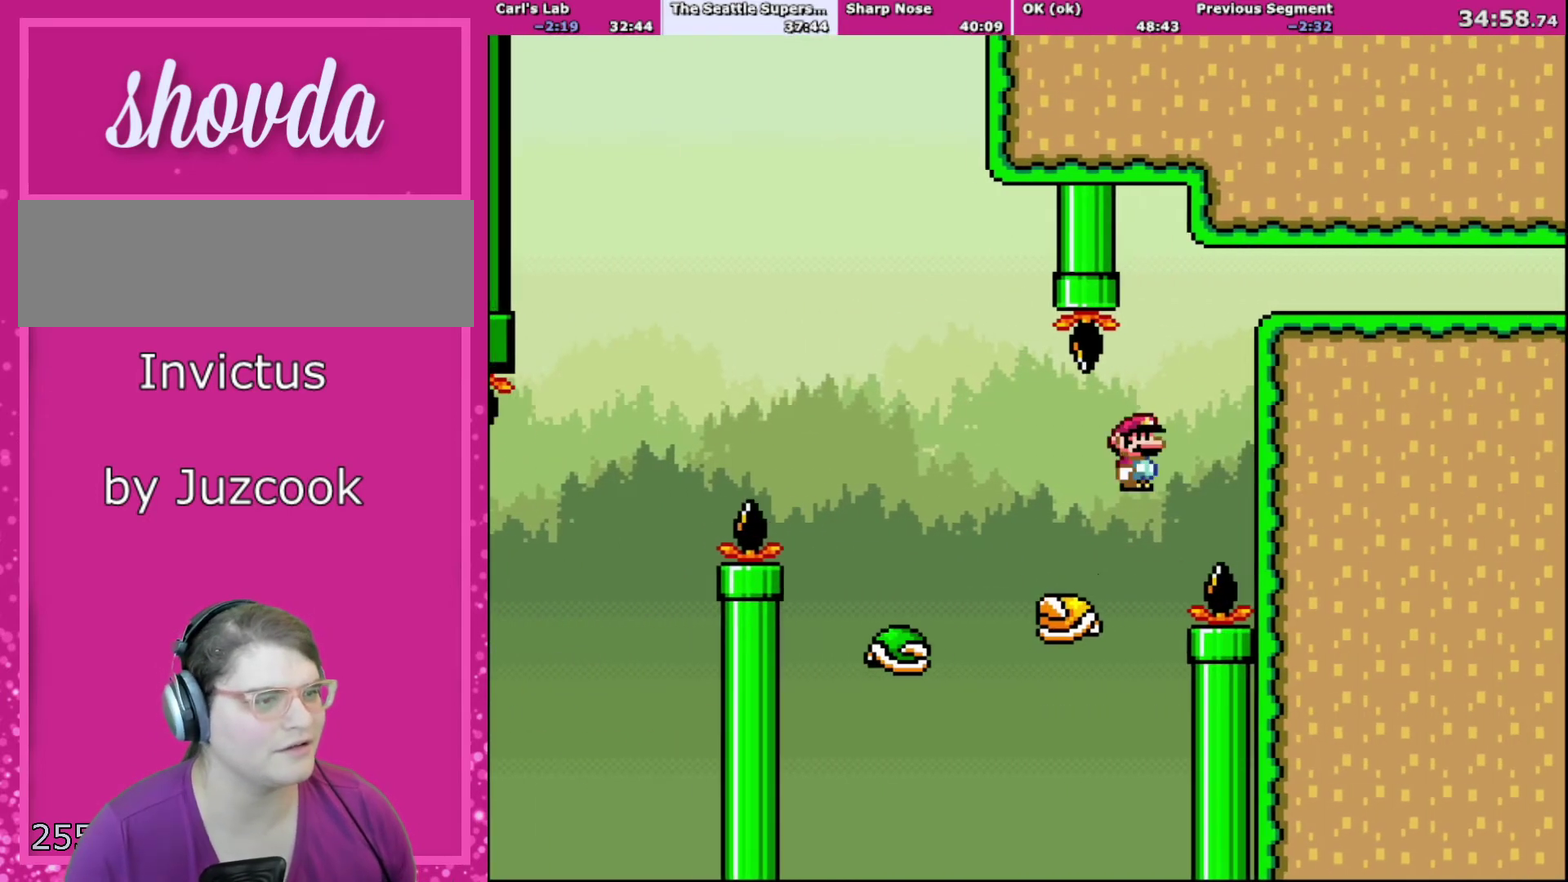
{"buttons": ["B", "Y", "DPAD_RIGHT"], "events": [[66, "B", "down"]]}
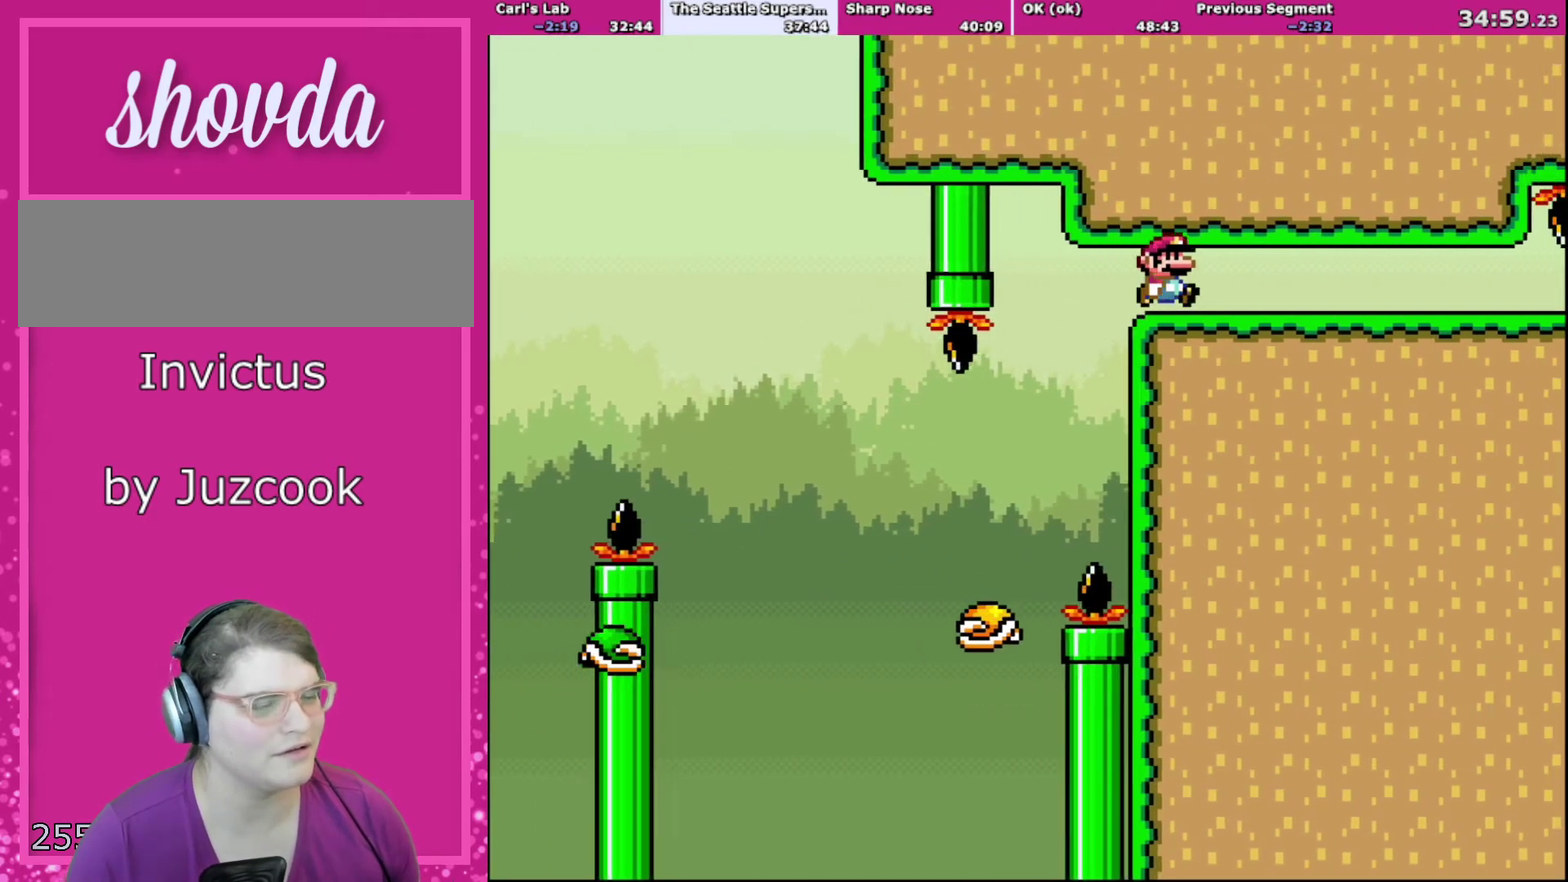
{"buttons": ["X", "DPAD_RIGHT"], "events": [[34, "Y", "up"], [67, "B", "up"], [134, "X", "down"]]}
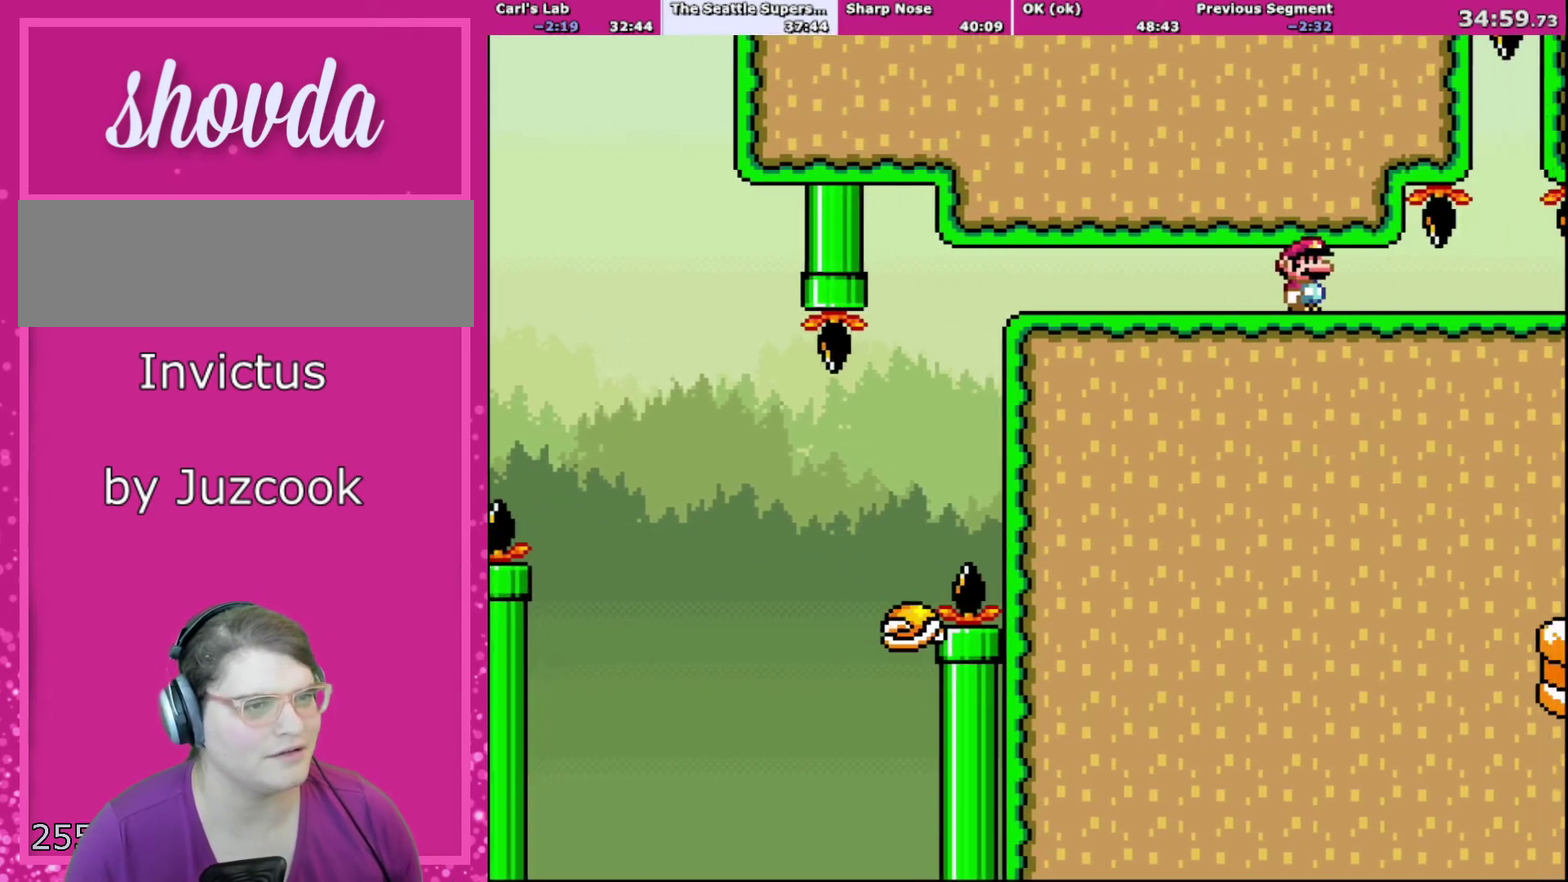
{"buttons": ["X", "DPAD_LEFT"], "events": [[400, "DPAD_LEFT", "down"], [400, "DPAD_RIGHT", "up"]]}
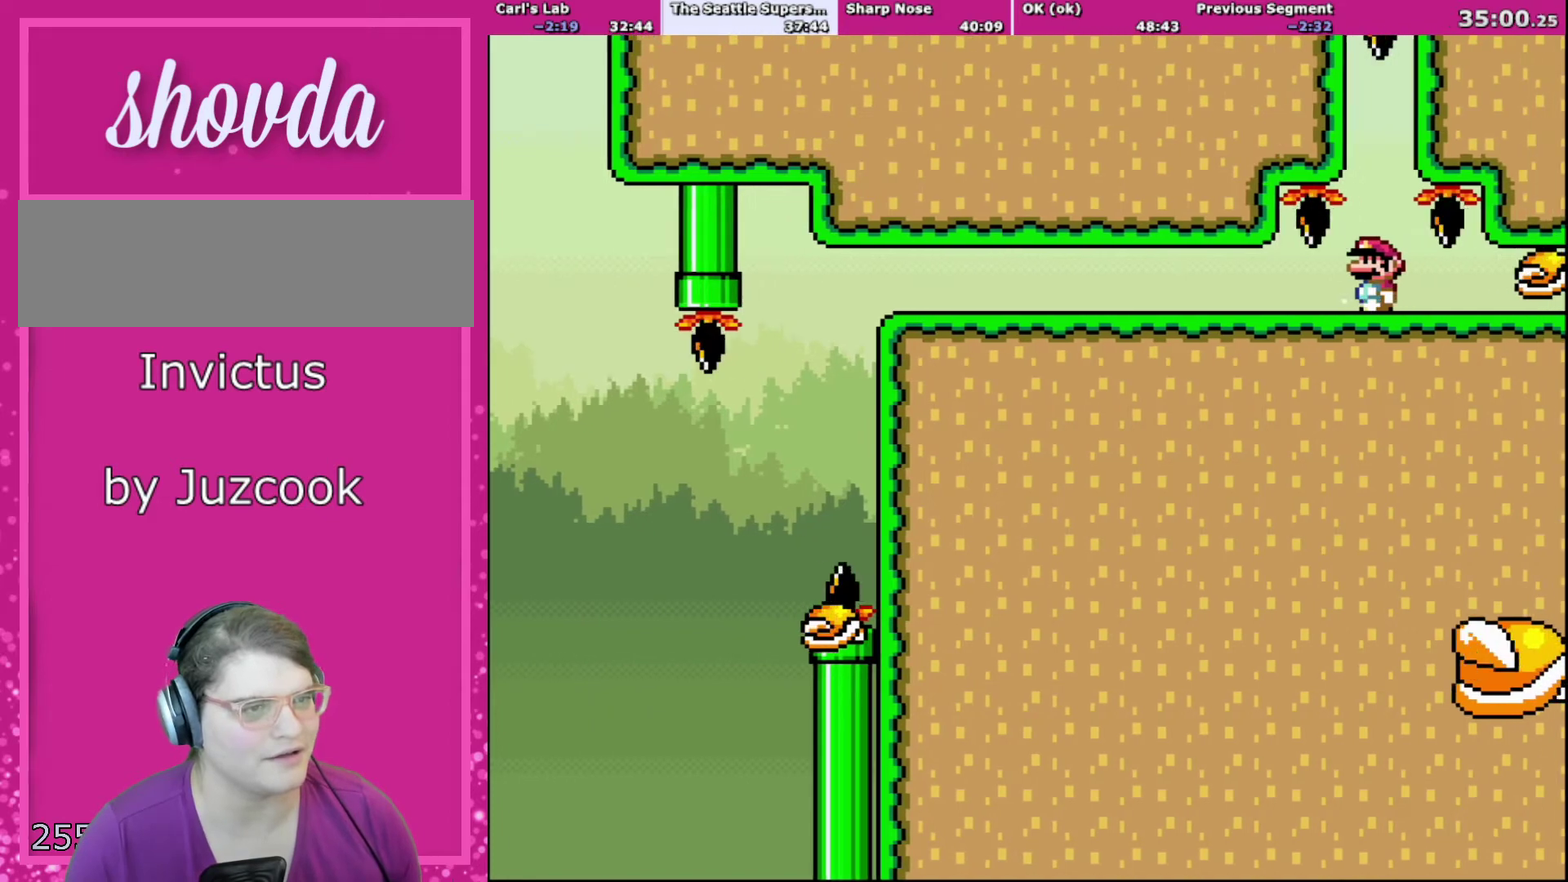
{"buttons": ["X", "DPAD_RIGHT"]}
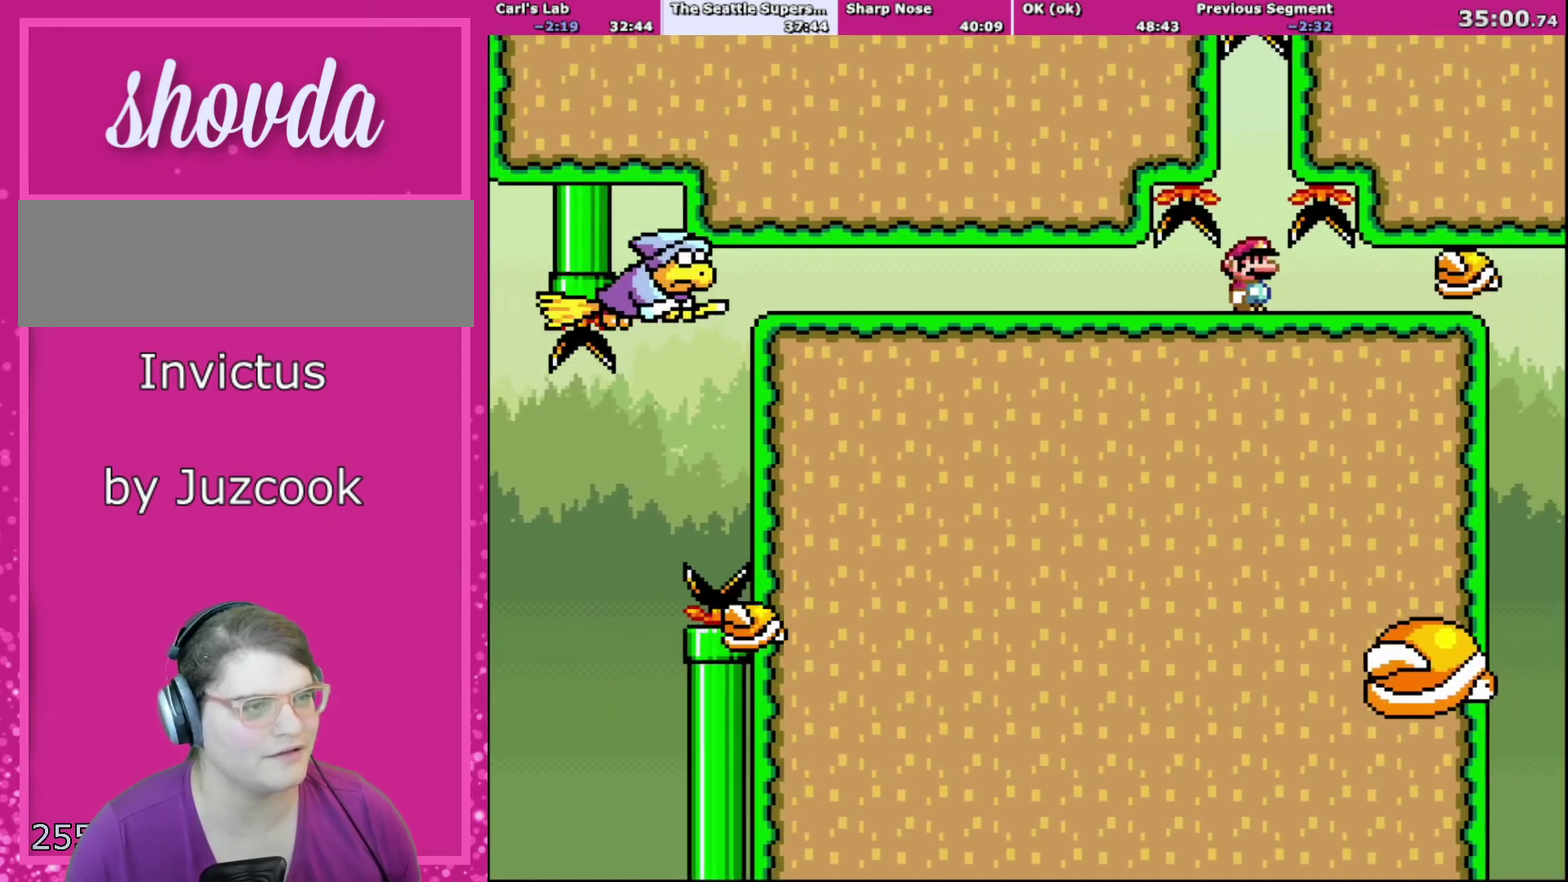
{"buttons": ["X"], "events": [[33, "DPAD_RIGHT", "up"]]}
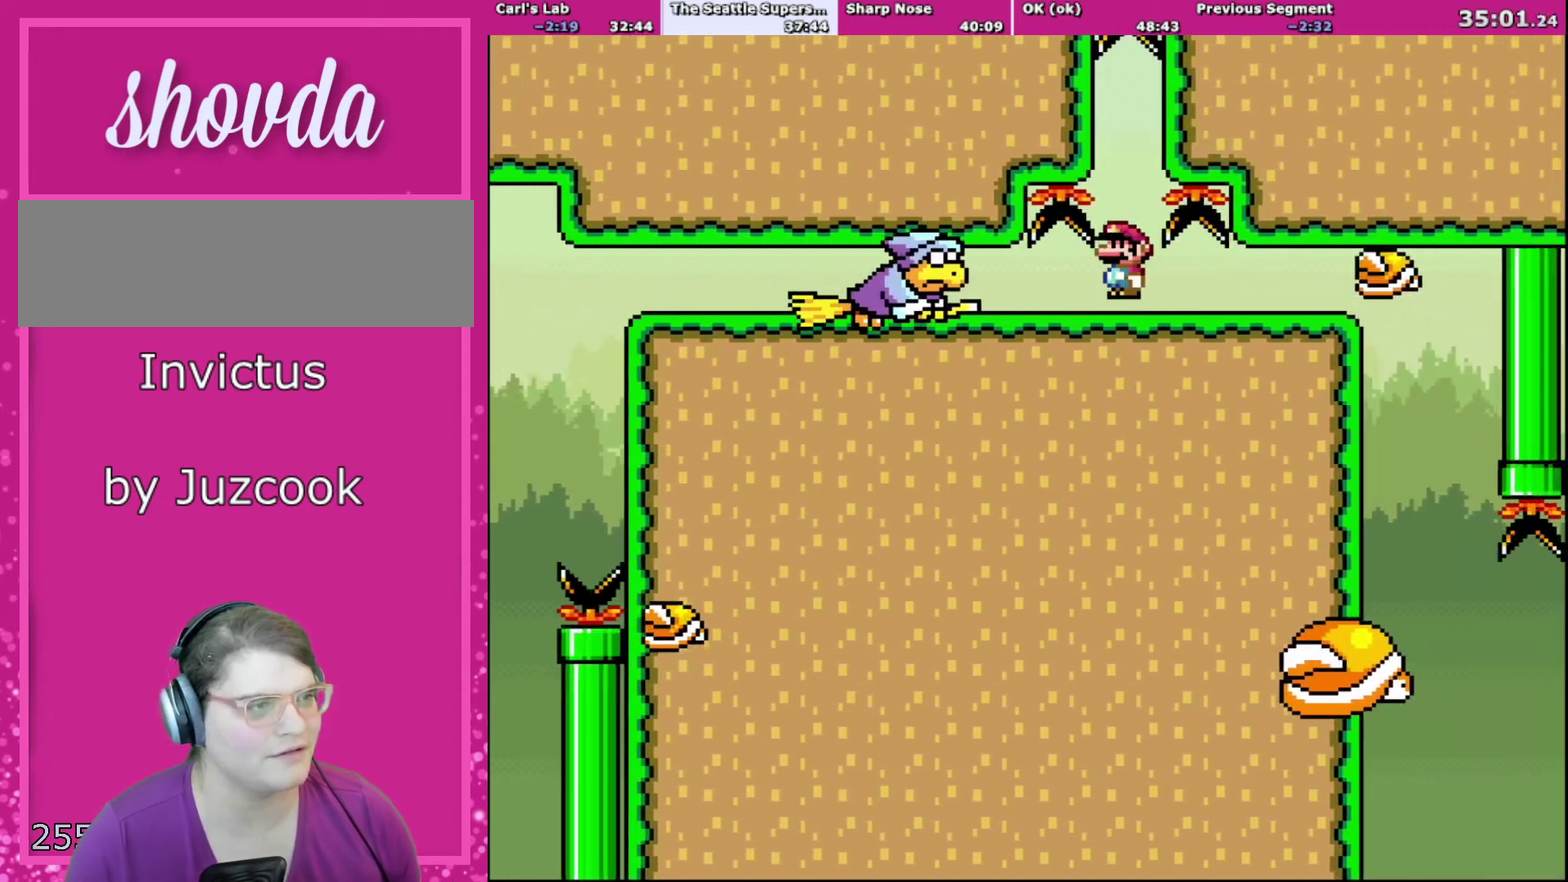
{"buttons": ["X"], "events": [[134, "A", "down"], [200, "A", "up"]]}
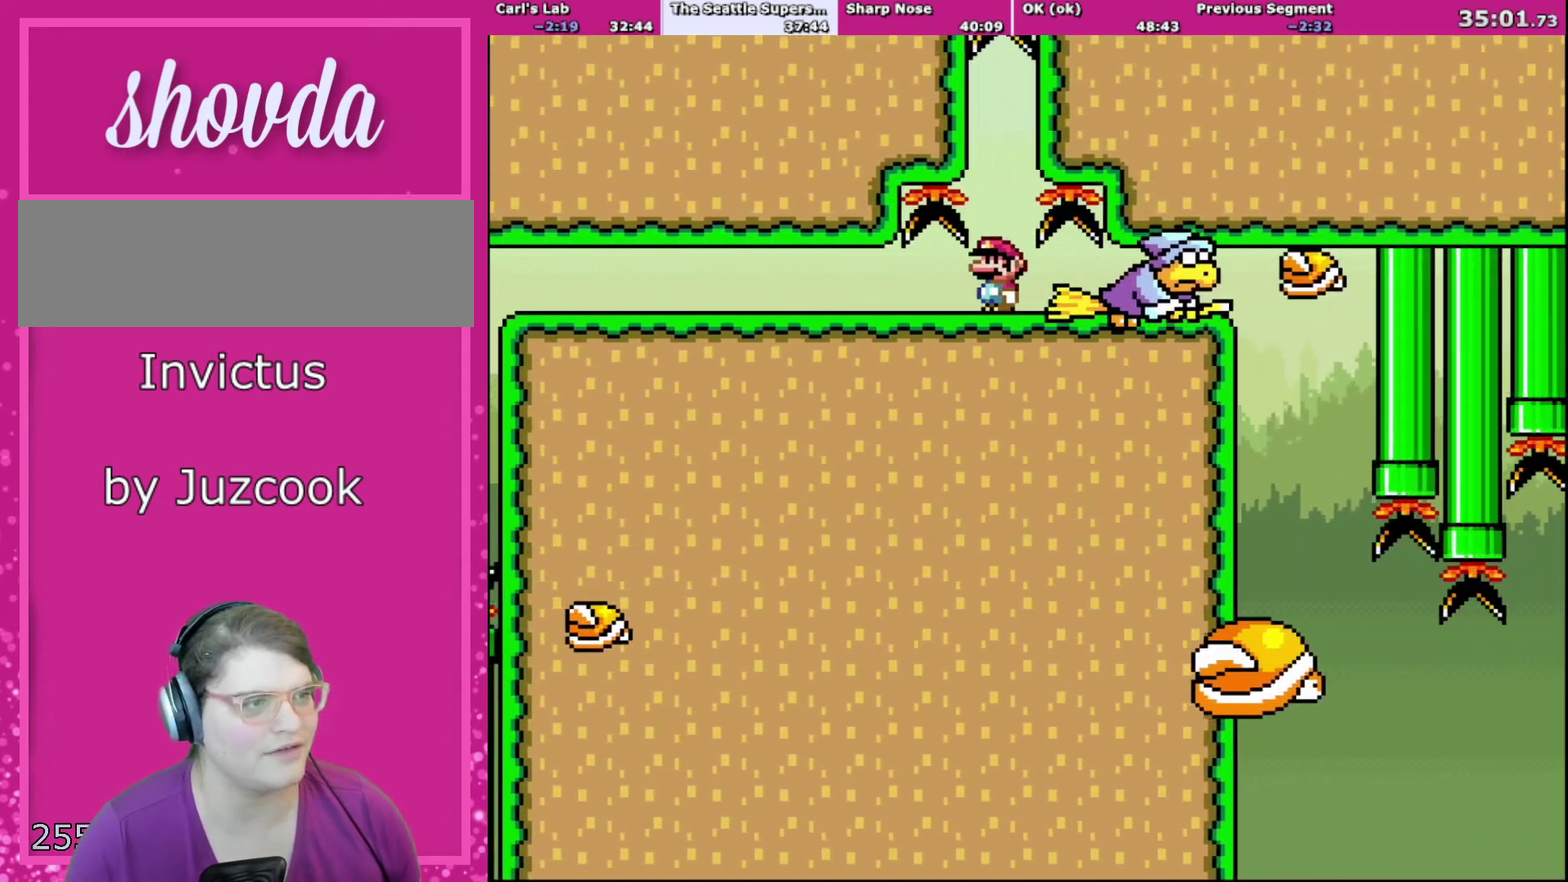
{"buttons": ["Y", "DPAD_RIGHT"], "events": [[166, "DPAD_RIGHT", "down"], [233, "X", "up"], [267, "Y", "down"]]}
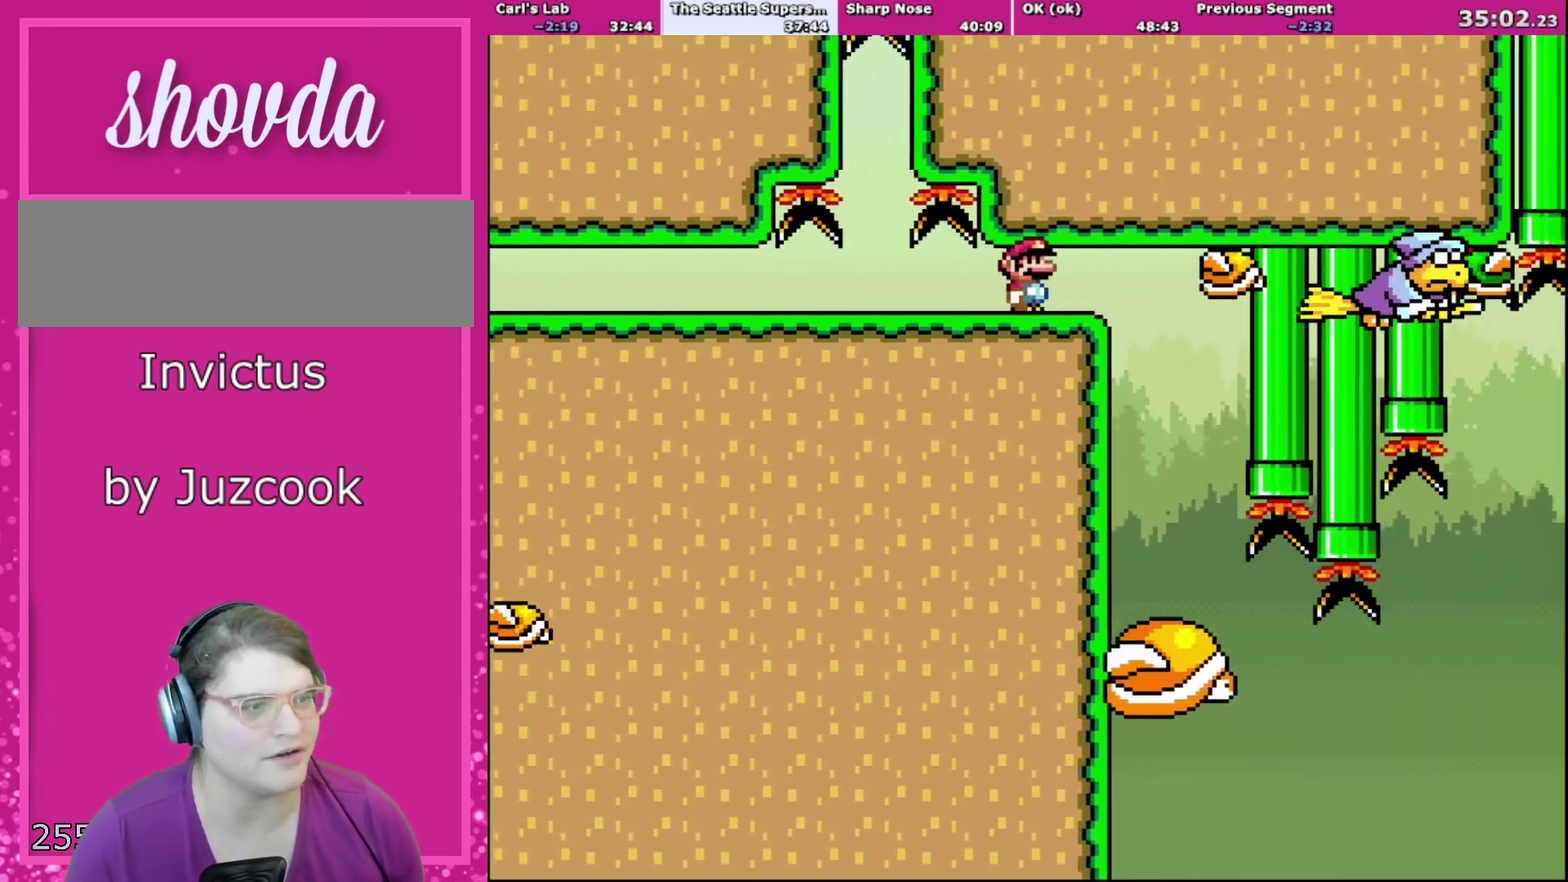
{"buttons": ["Y", "DPAD_RIGHT"], "events": [[234, "DPAD_RIGHT", "up"], [267, "DPAD_LEFT", "down"], [467, "DPAD_LEFT", "up"], [467, "DPAD_RIGHT", "down"]]}